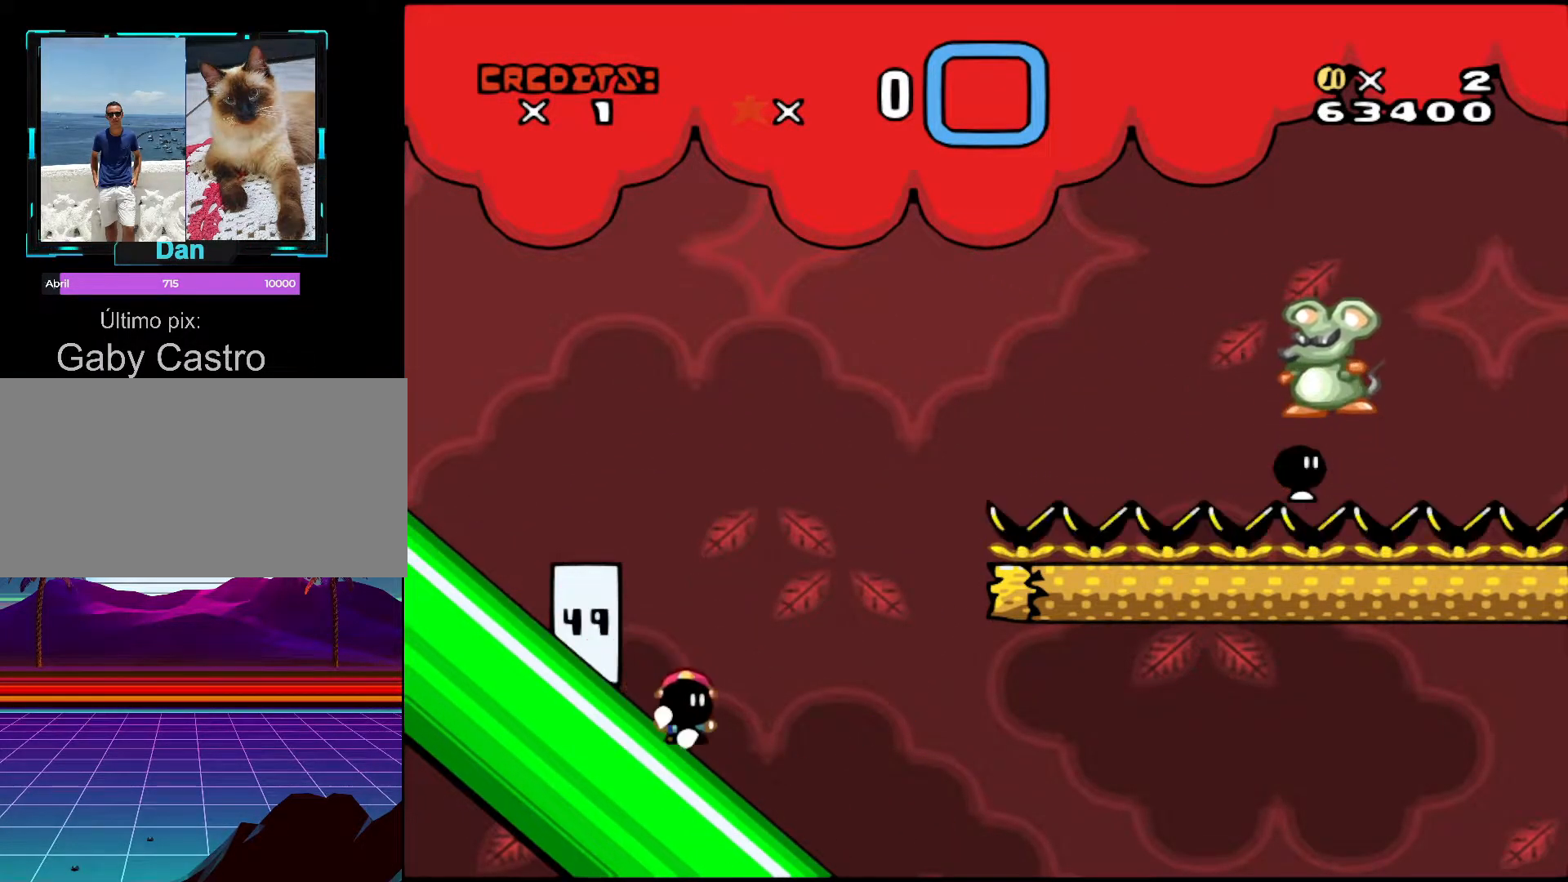
Gameplay with a controller (Nintendo layout); each line is a JSON object with the inputs held at the frame after it. "events" lists button and stick changes between this image and that frame as [ms after this image, input, new state], when the widget could be followed in between. Not read: L3 R3.
{"buttons": ["Y", "DPAD_LEFT"], "events": [[200, "Y", "up"], [467, "Y", "down"]]}
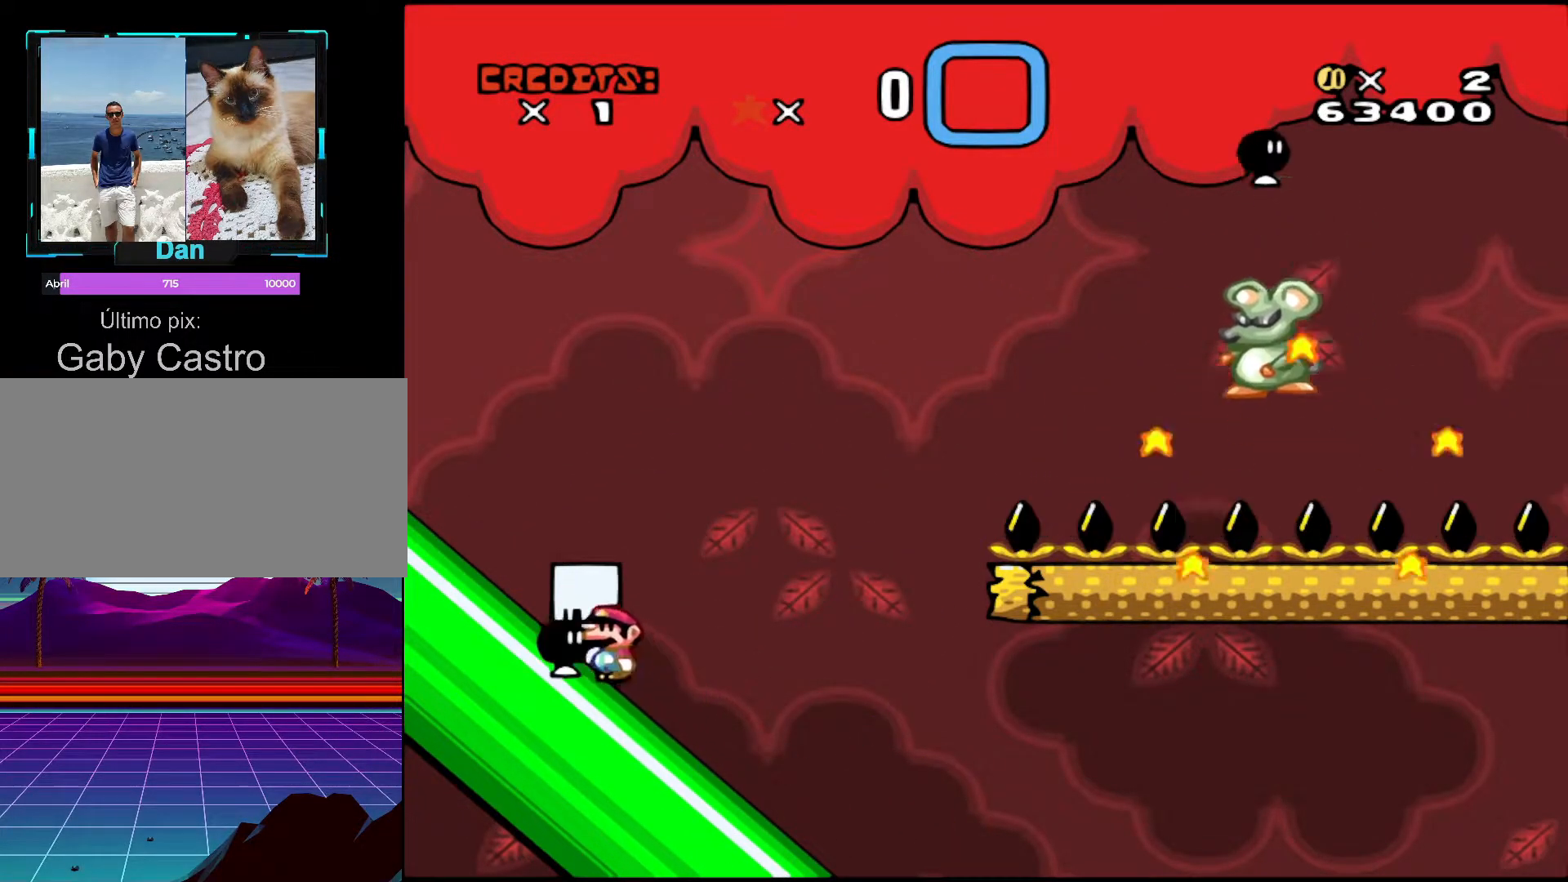
{"buttons": ["B", "Y", "DPAD_RIGHT"], "events": [[367, "DPAD_LEFT", "up"], [450, "B", "down"], [450, "DPAD_RIGHT", "down"]]}
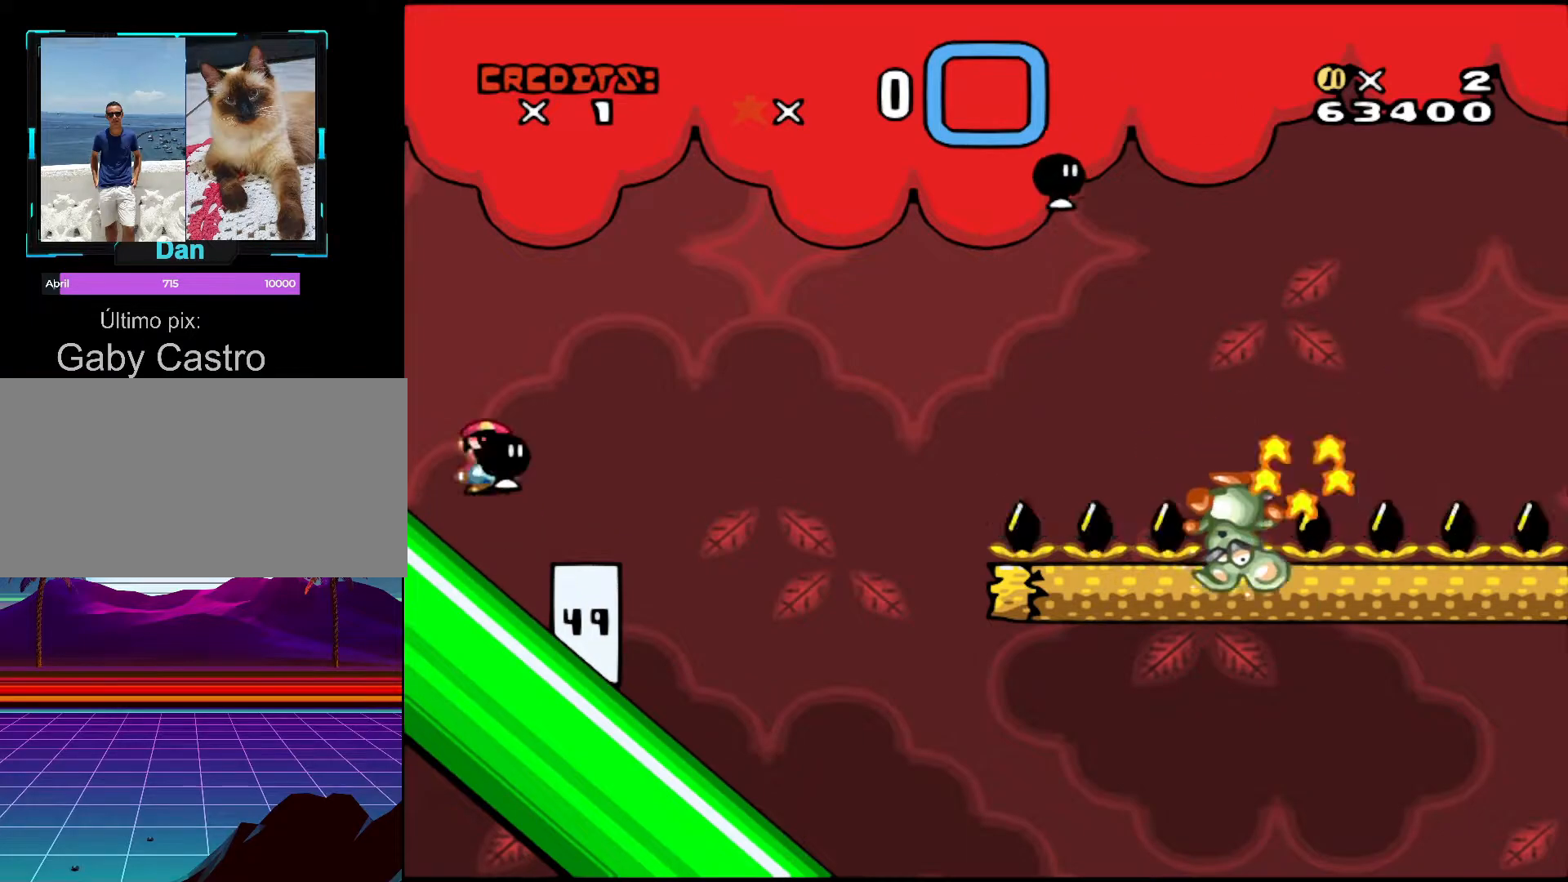
{"buttons": ["DPAD_LEFT"], "events": [[400, "B", "up"], [400, "Y", "up"], [450, "DPAD_RIGHT", "up"], [500, "DPAD_LEFT", "down"]]}
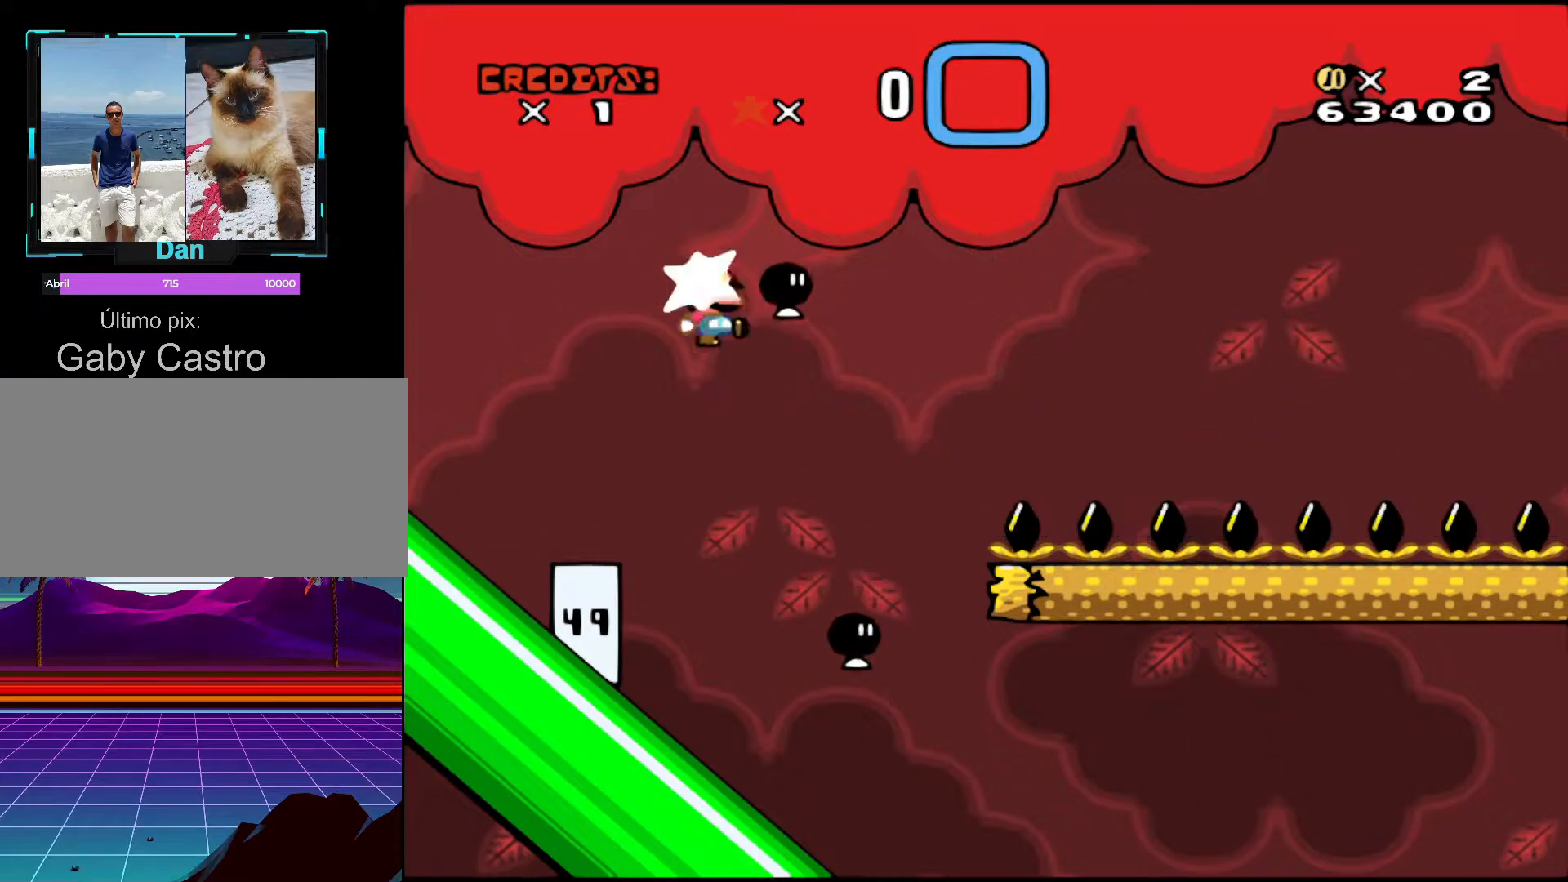
{"buttons": ["Y", "DPAD_LEFT"], "events": [[100, "Y", "down"]]}
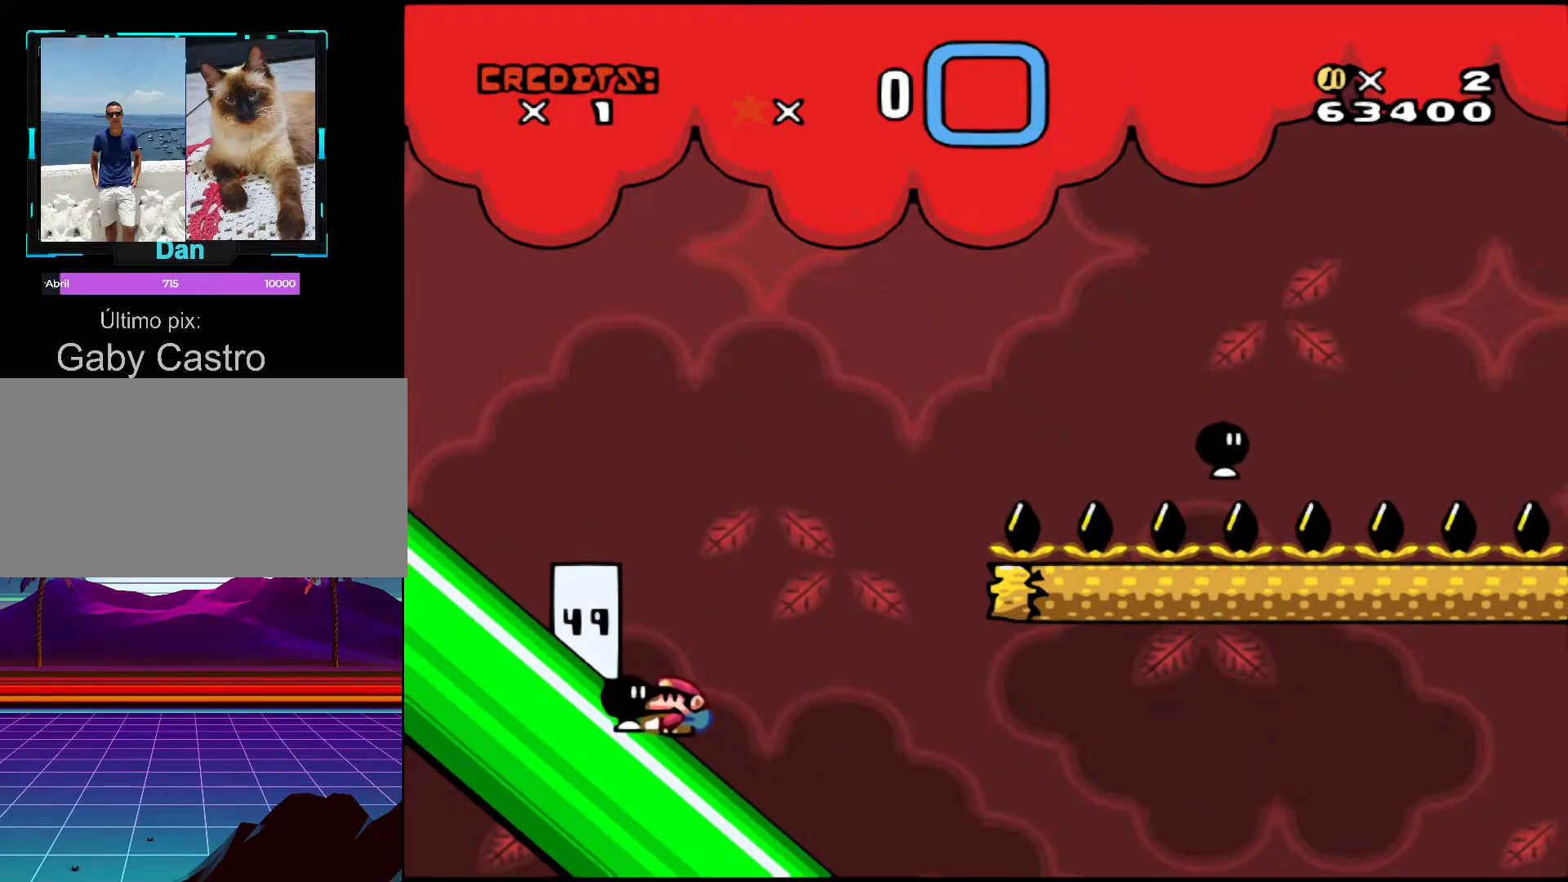
{"buttons": ["DPAD_LEFT"], "events": [[117, "Y", "up"]]}
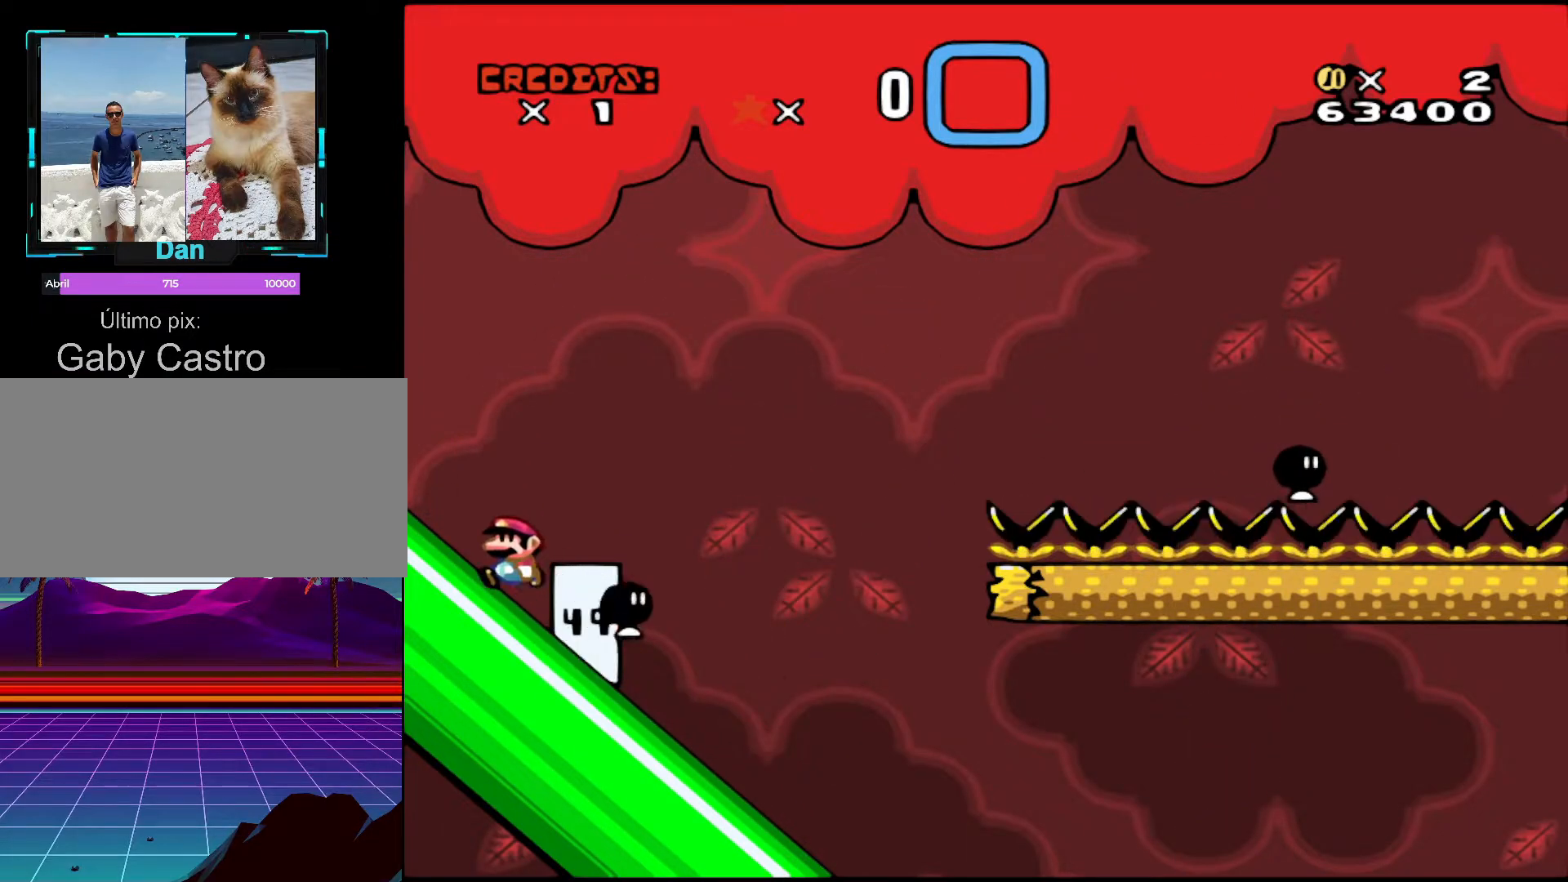
{"buttons": ["DPAD_LEFT"], "events": []}
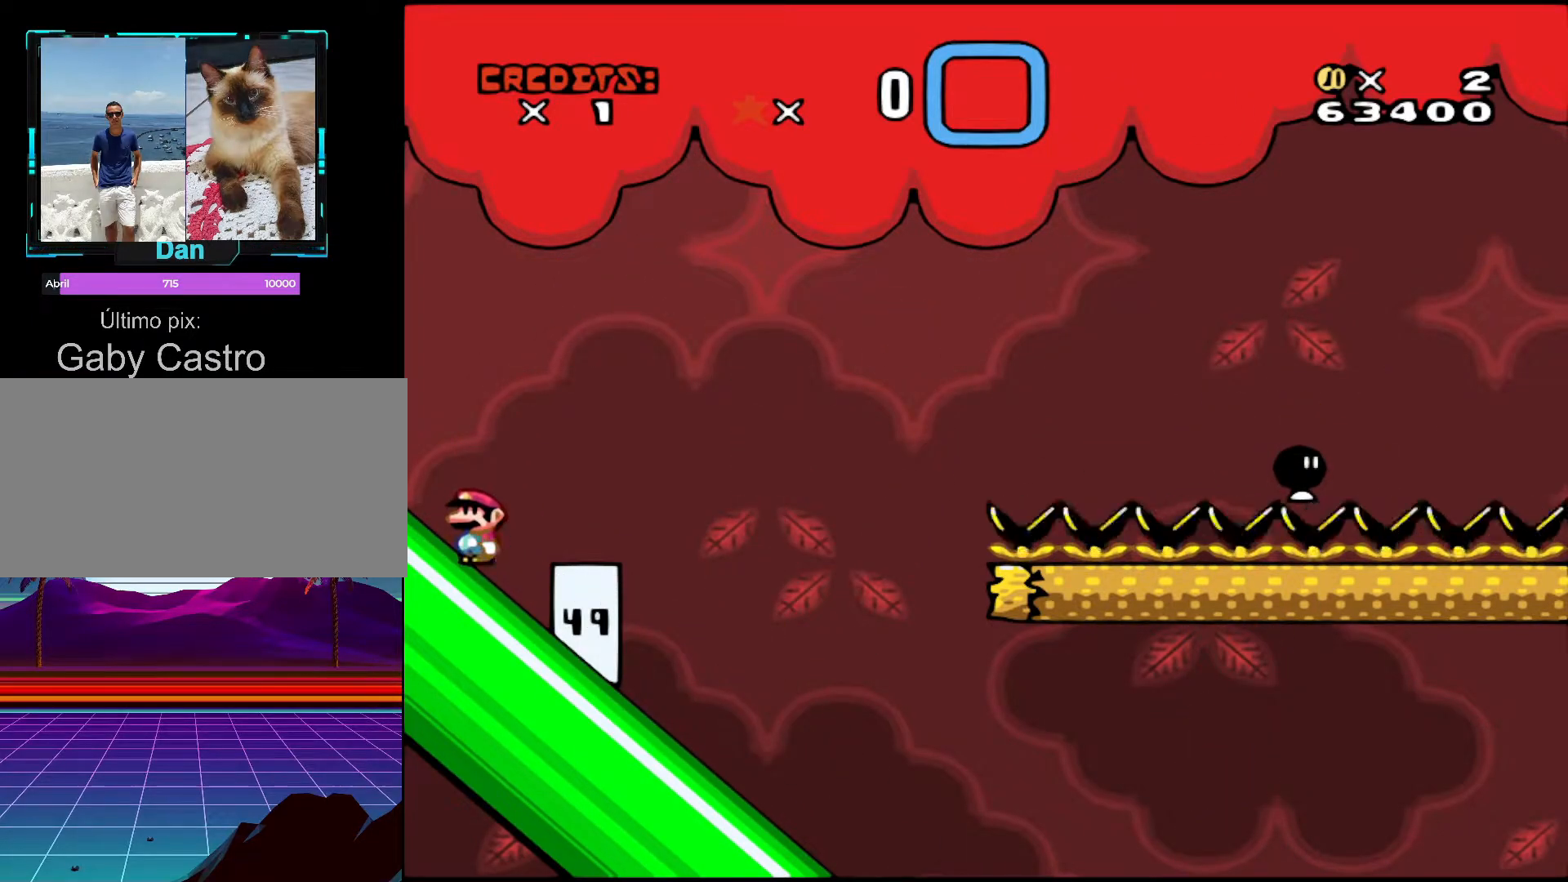
{"buttons": ["DPAD_LEFT"], "events": []}
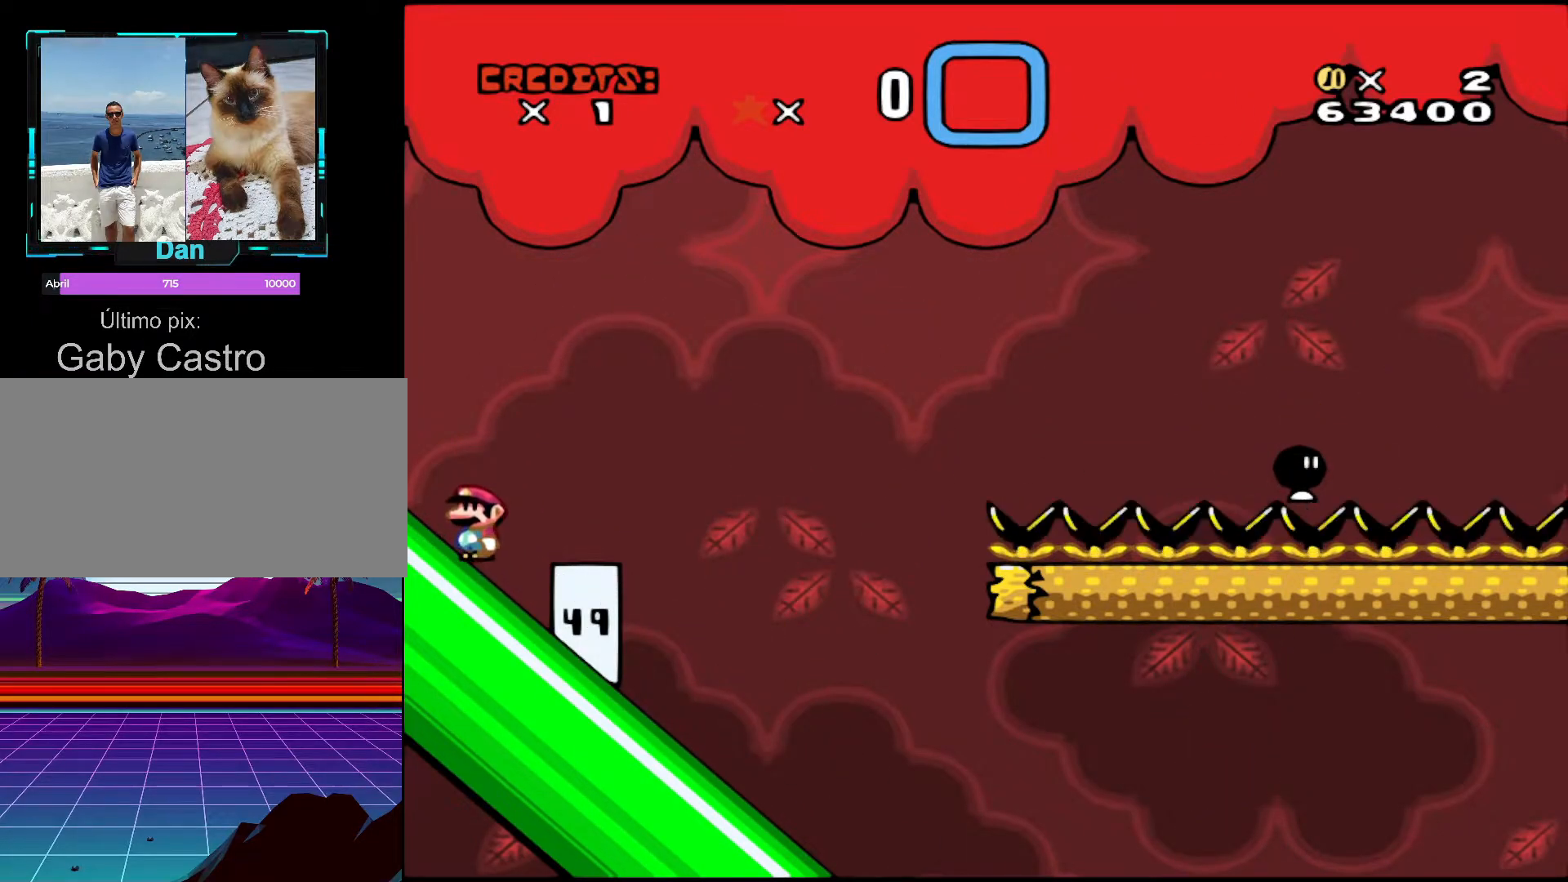
{"buttons": ["DPAD_LEFT"], "events": []}
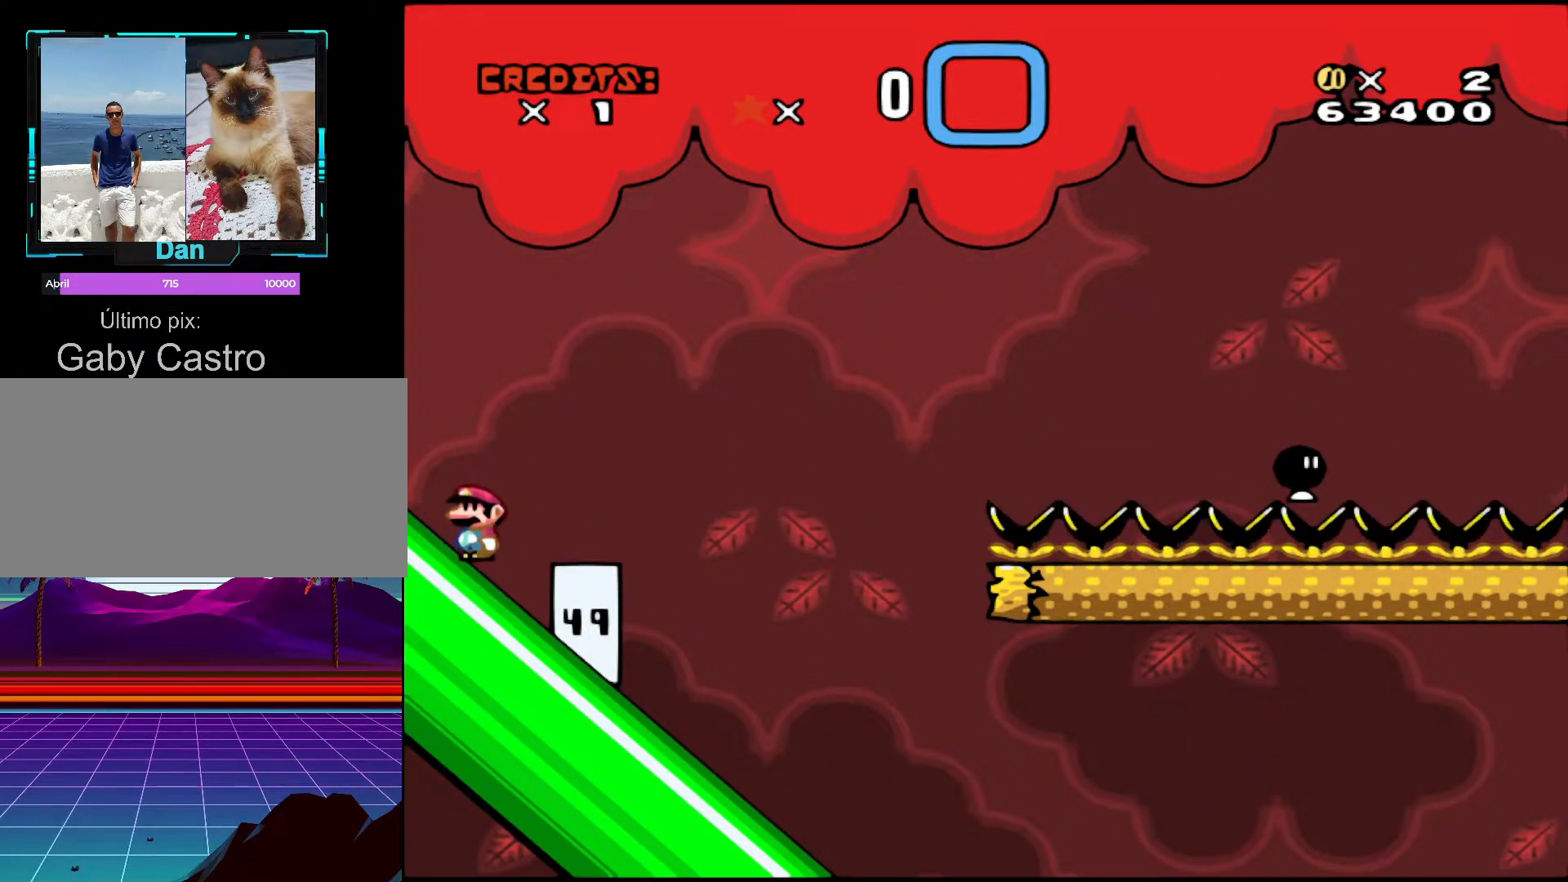
{"buttons": ["DPAD_LEFT"], "events": []}
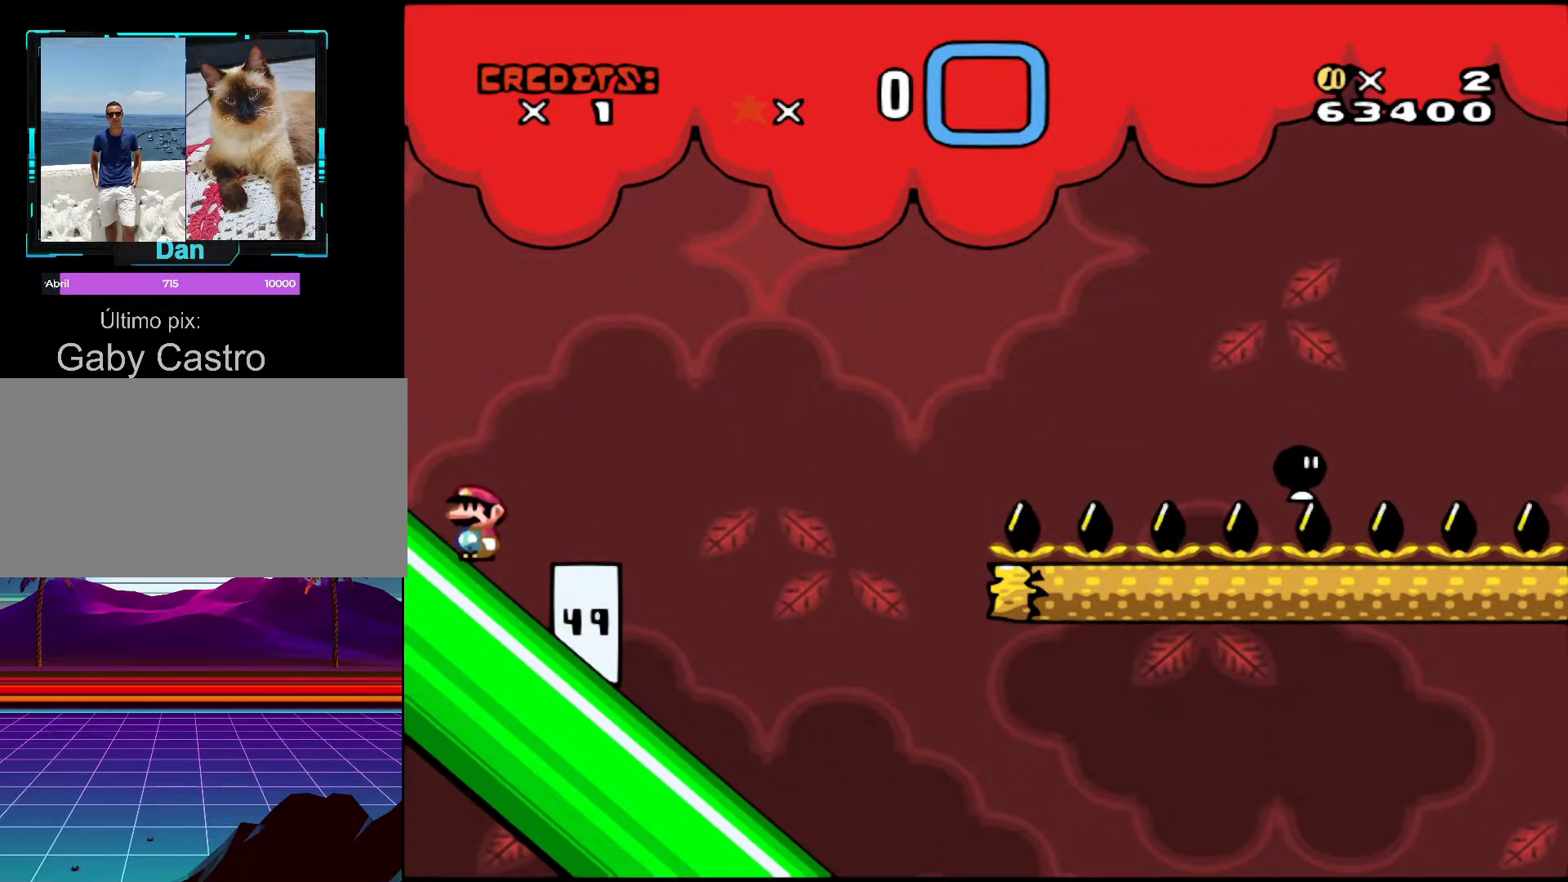
{"buttons": ["DPAD_LEFT"], "events": []}
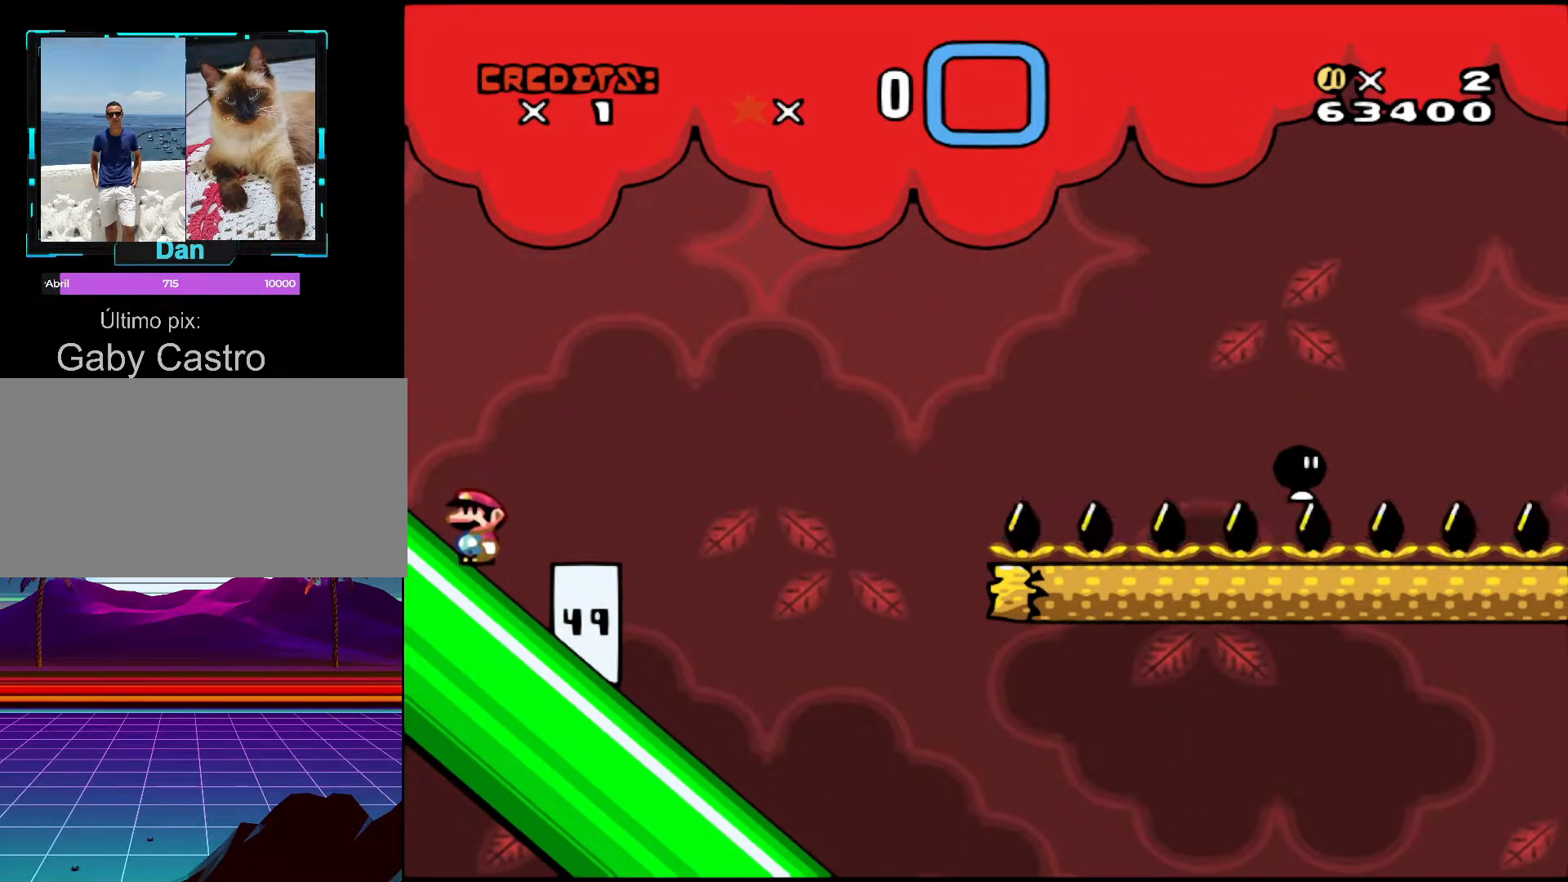
{"buttons": ["DPAD_LEFT"], "events": []}
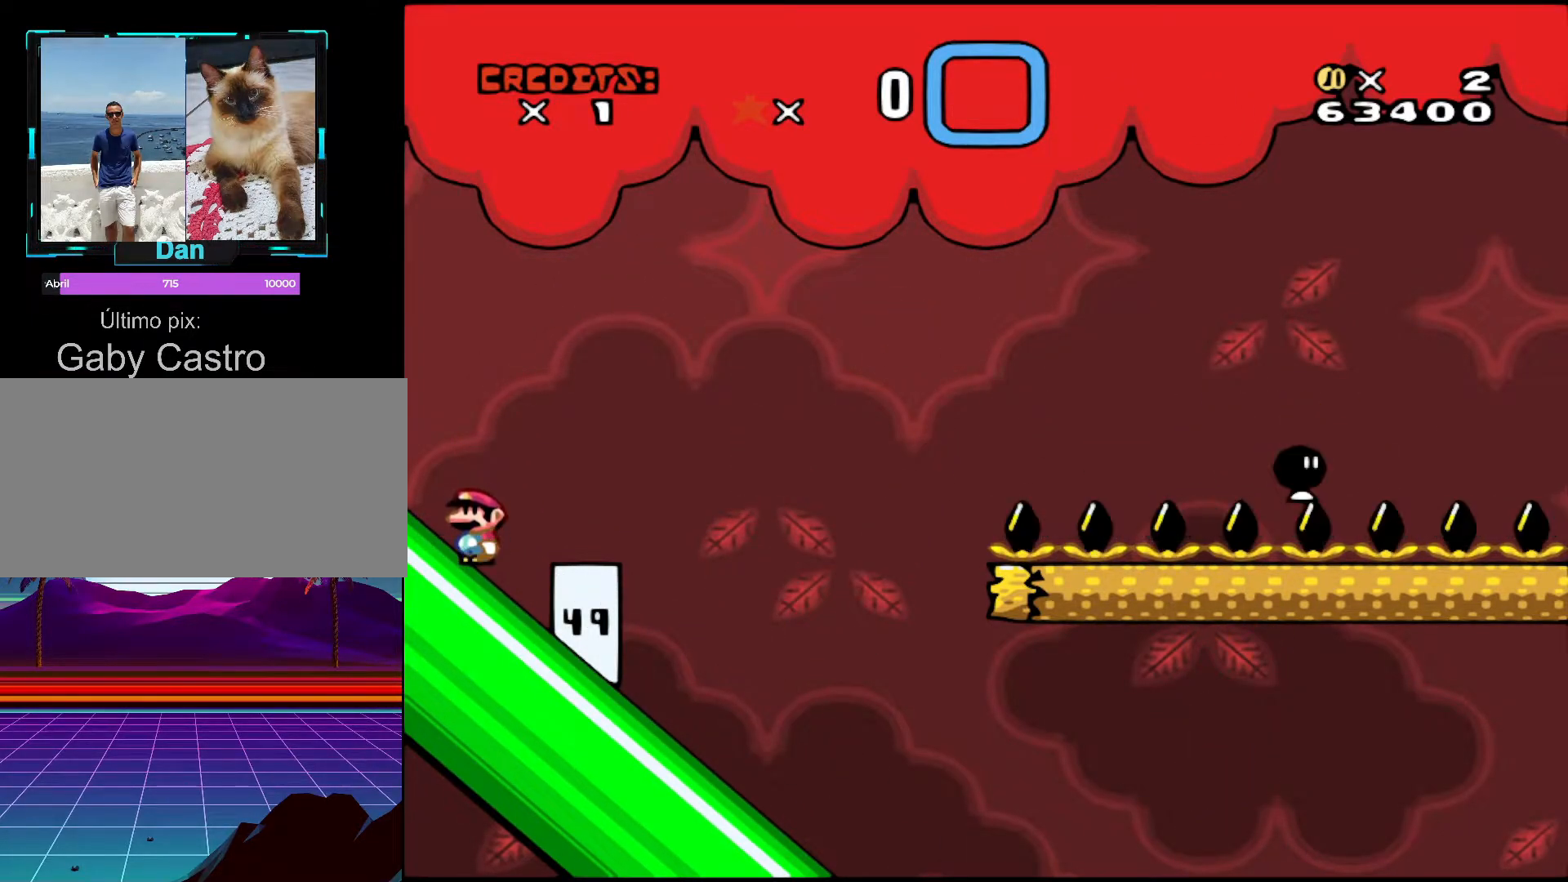
{"buttons": ["DPAD_LEFT"], "events": []}
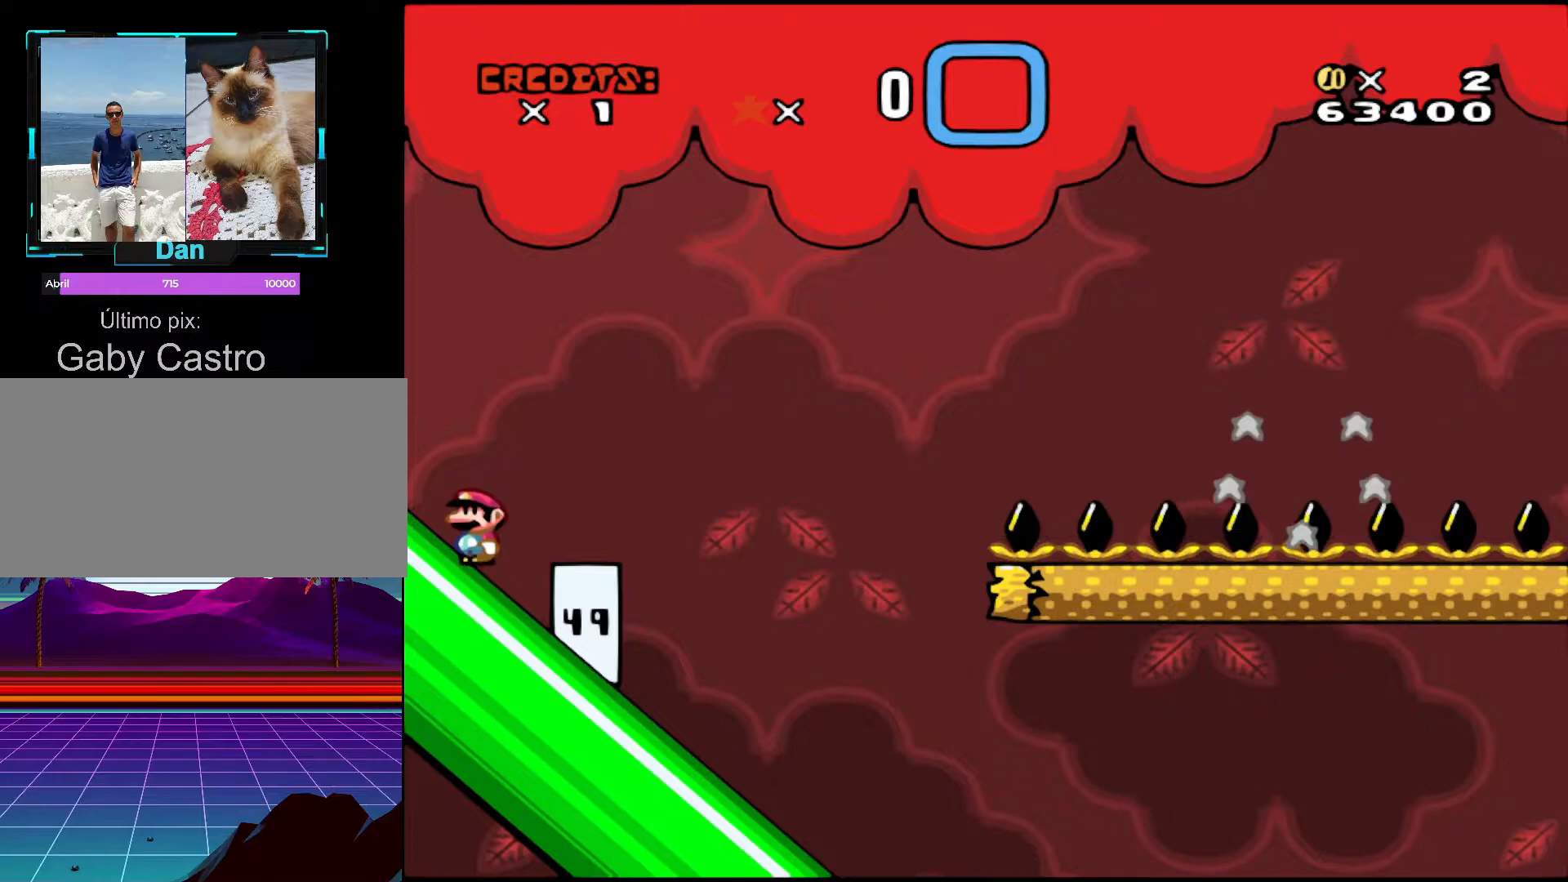
{"buttons": ["DPAD_LEFT"], "events": []}
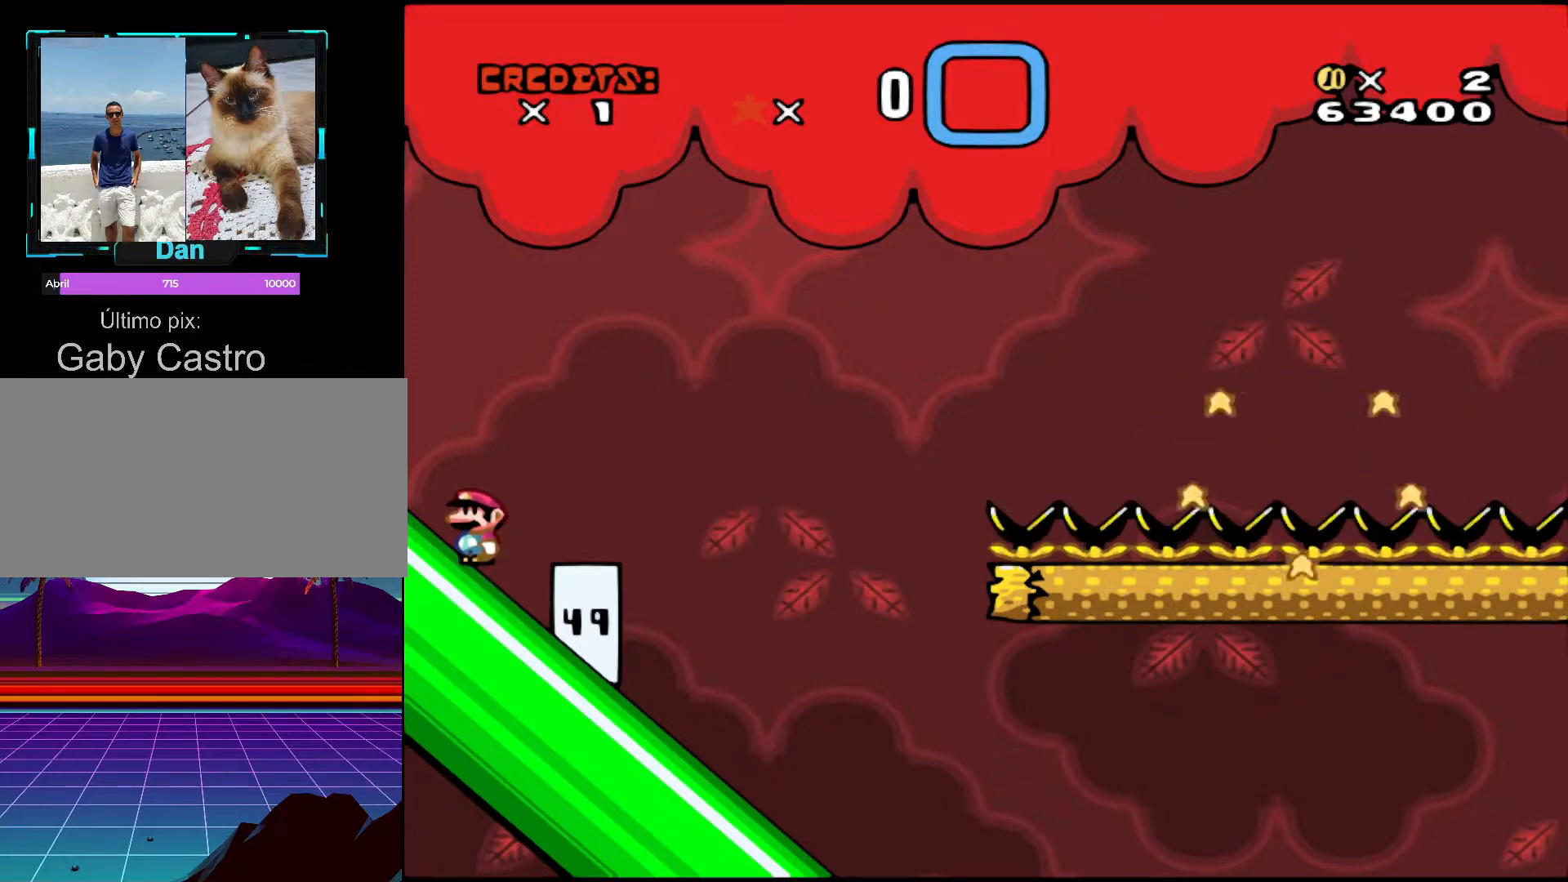
{"buttons": ["DPAD_LEFT"], "events": []}
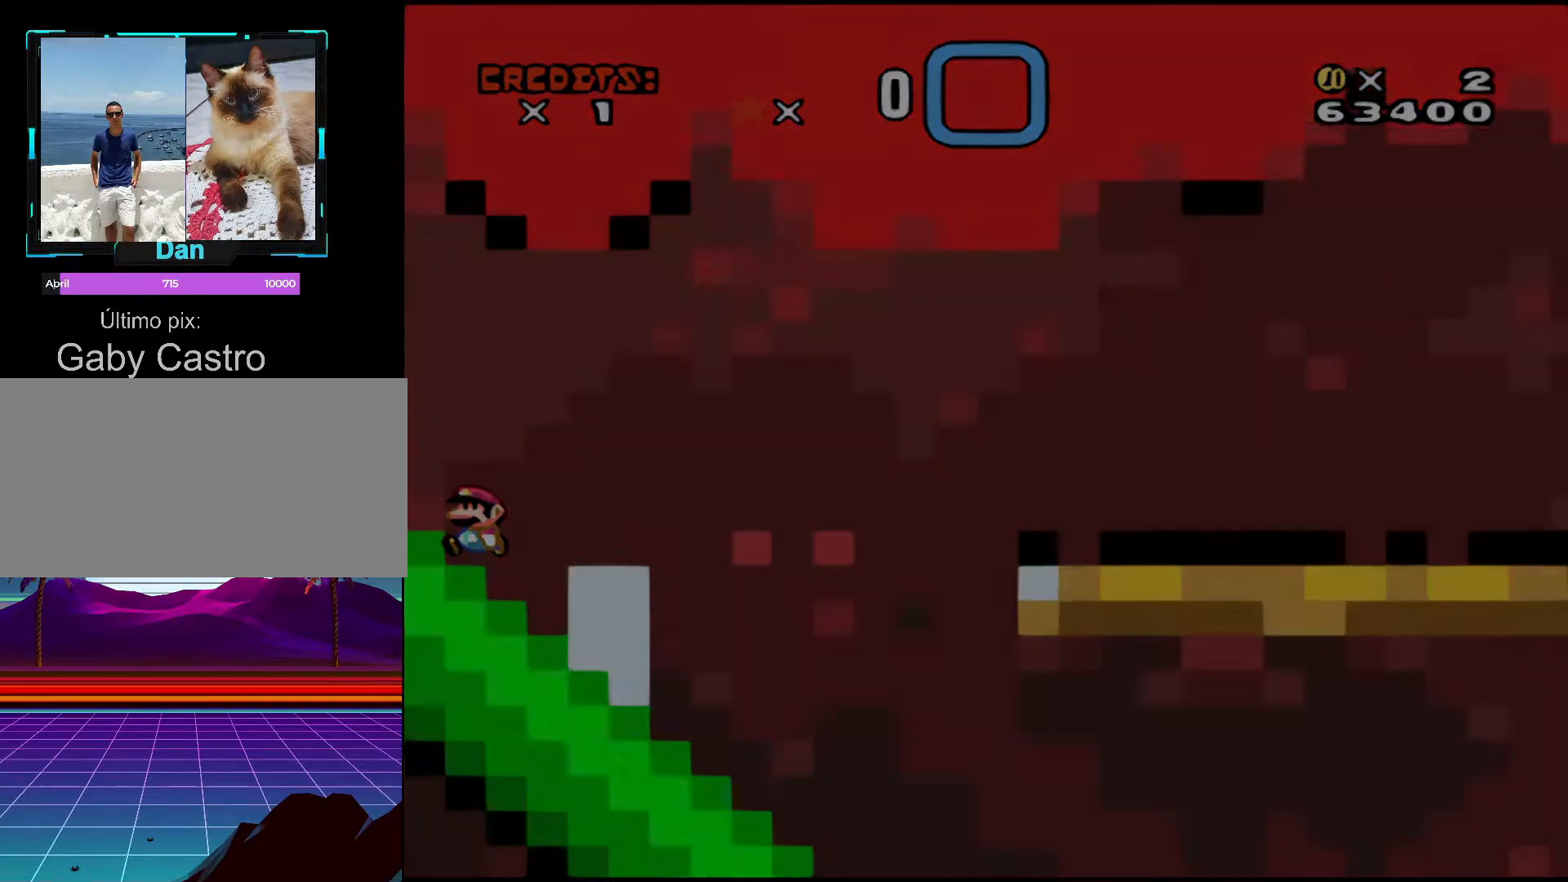
{"buttons": [], "events": [[200, "DPAD_LEFT", "up"]]}
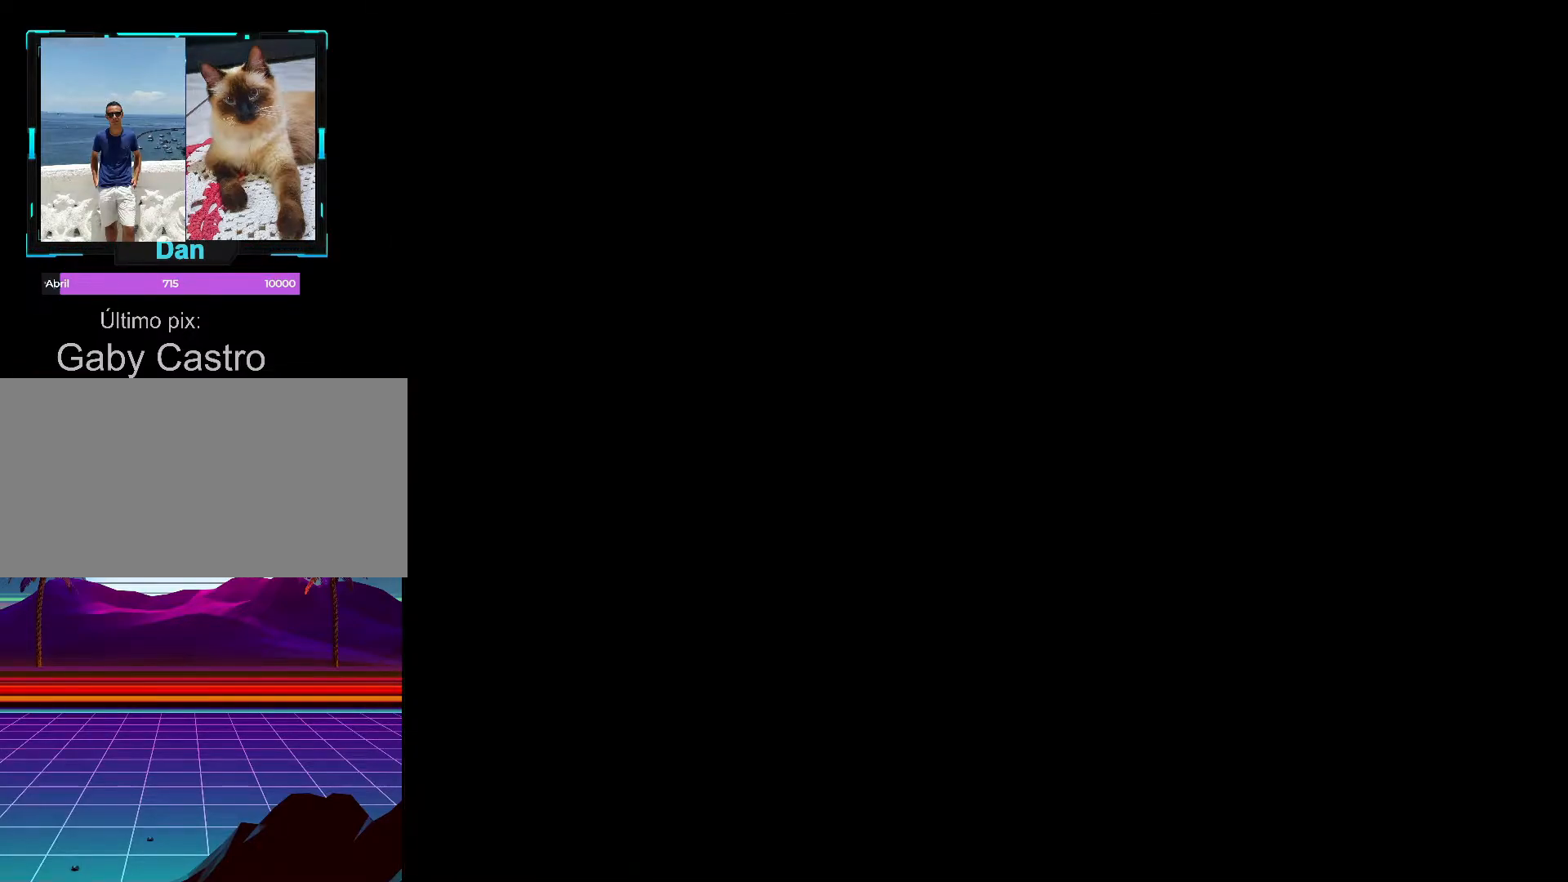
{"buttons": [], "events": []}
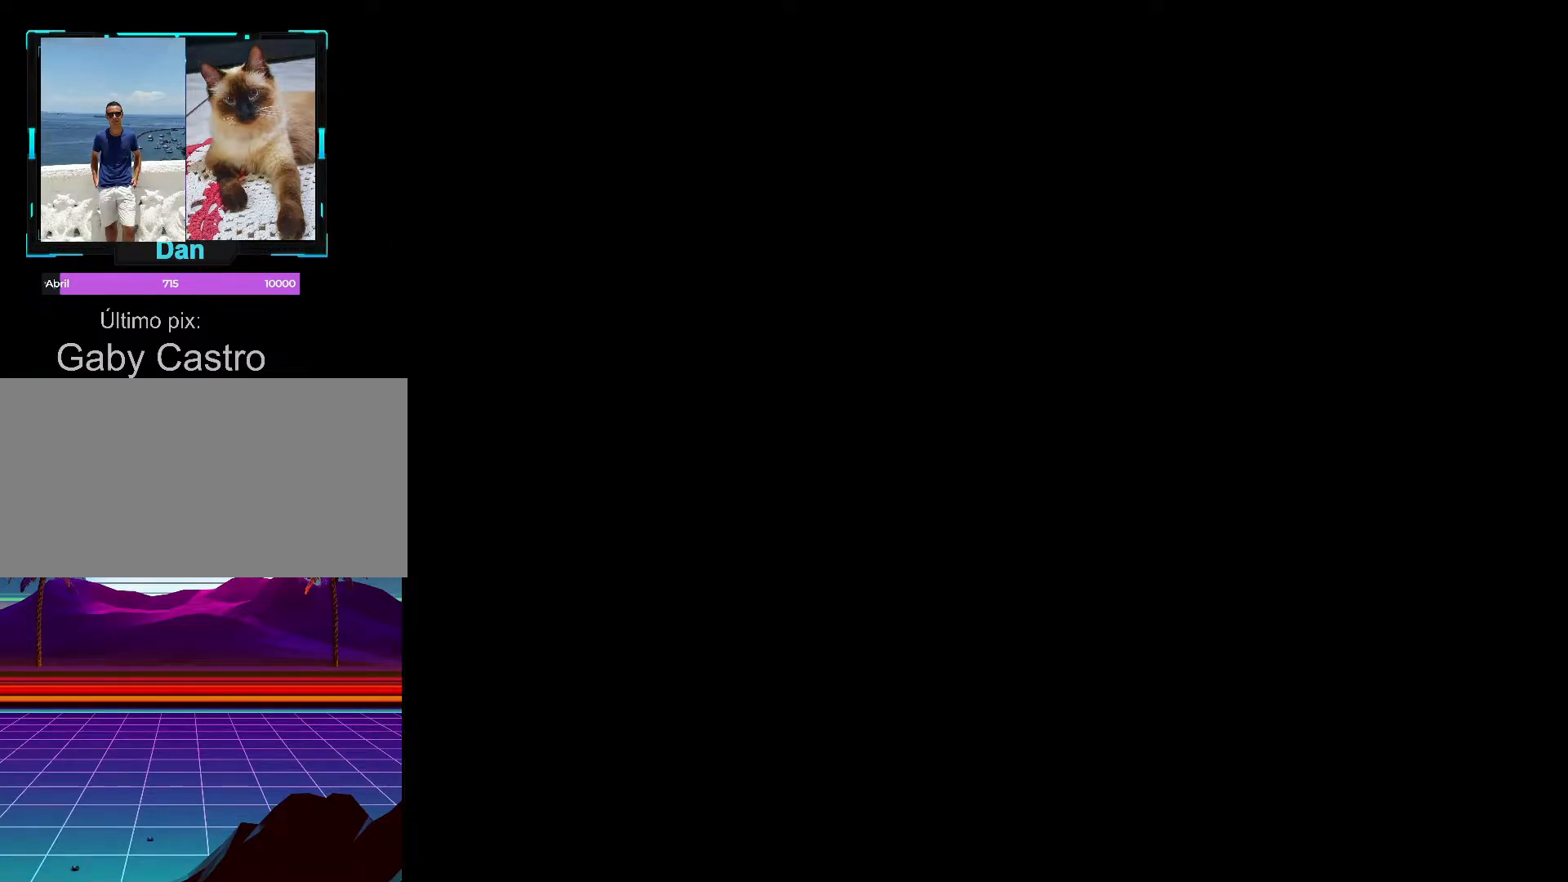
{"buttons": [], "events": []}
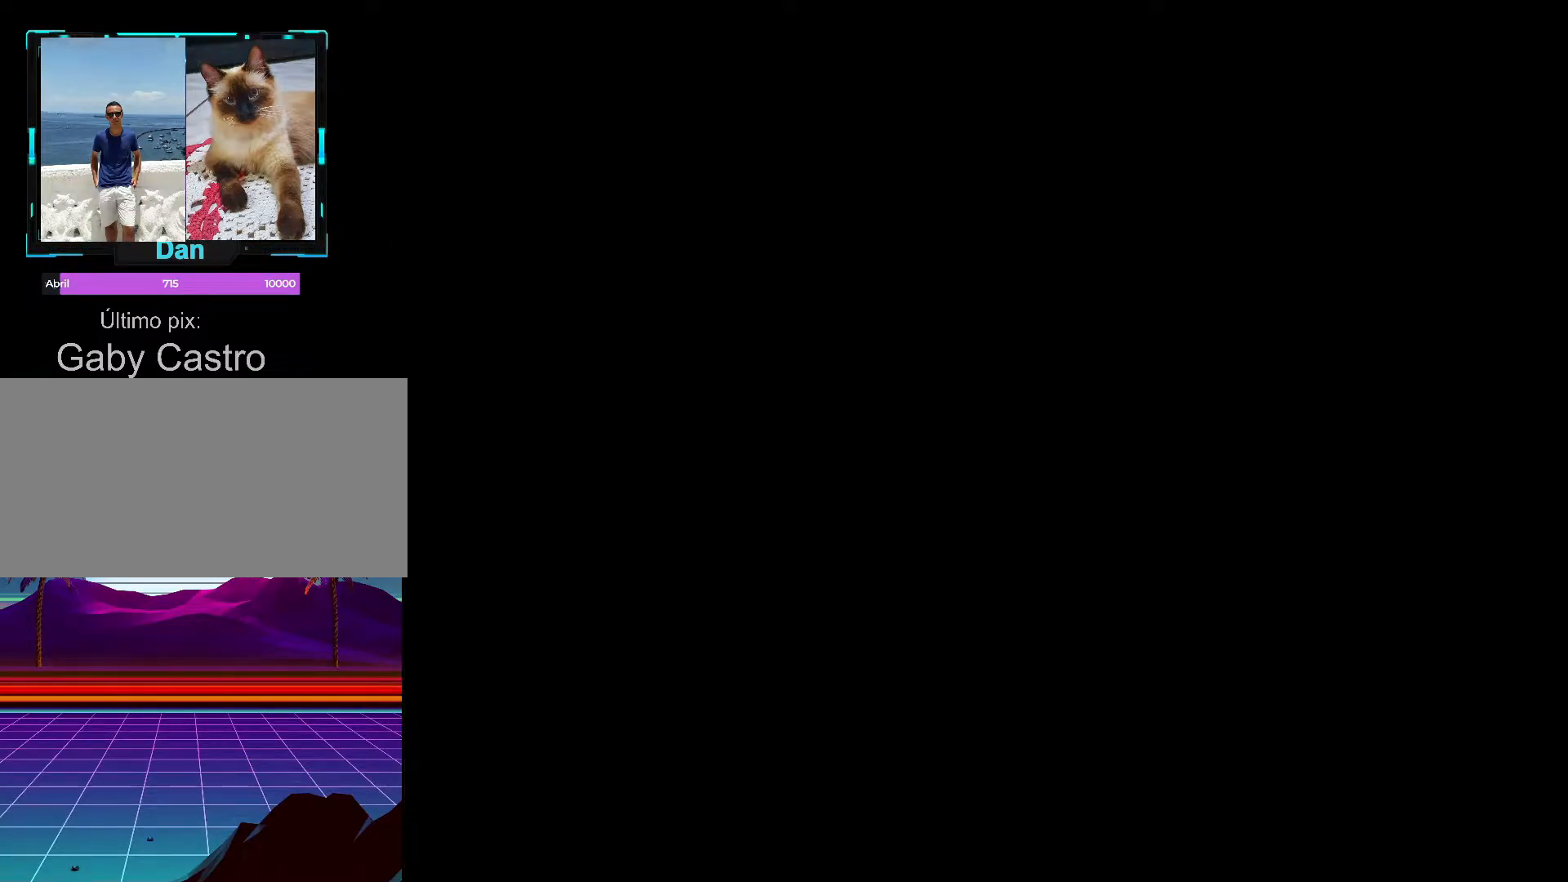
{"buttons": [], "events": []}
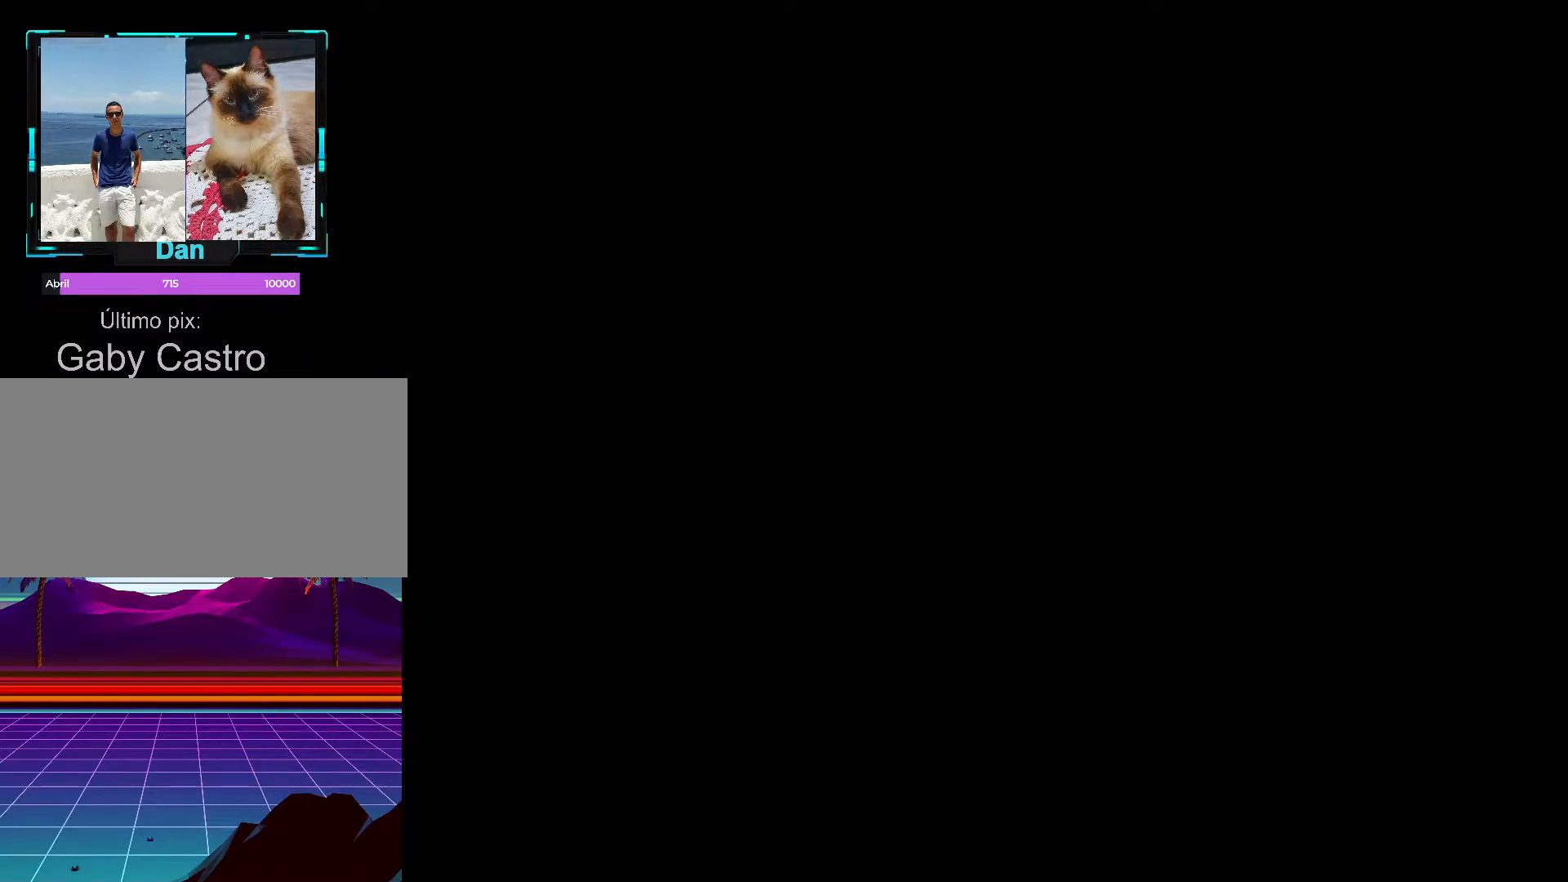
{"buttons": [], "events": []}
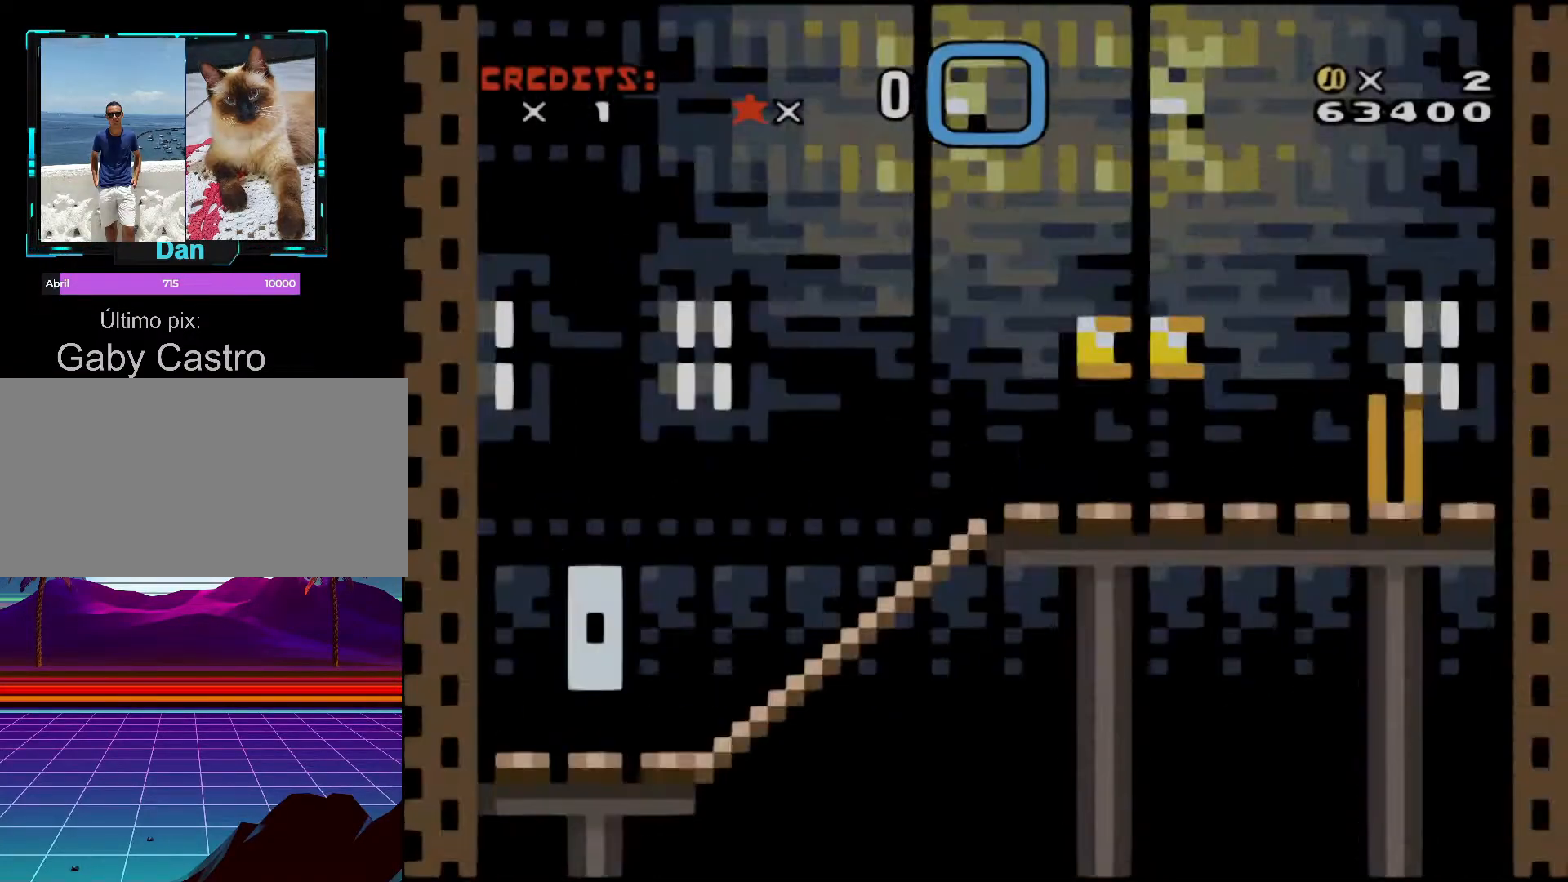
{"buttons": ["DPAD_RIGHT"], "events": [[500, "DPAD_RIGHT", "down"]]}
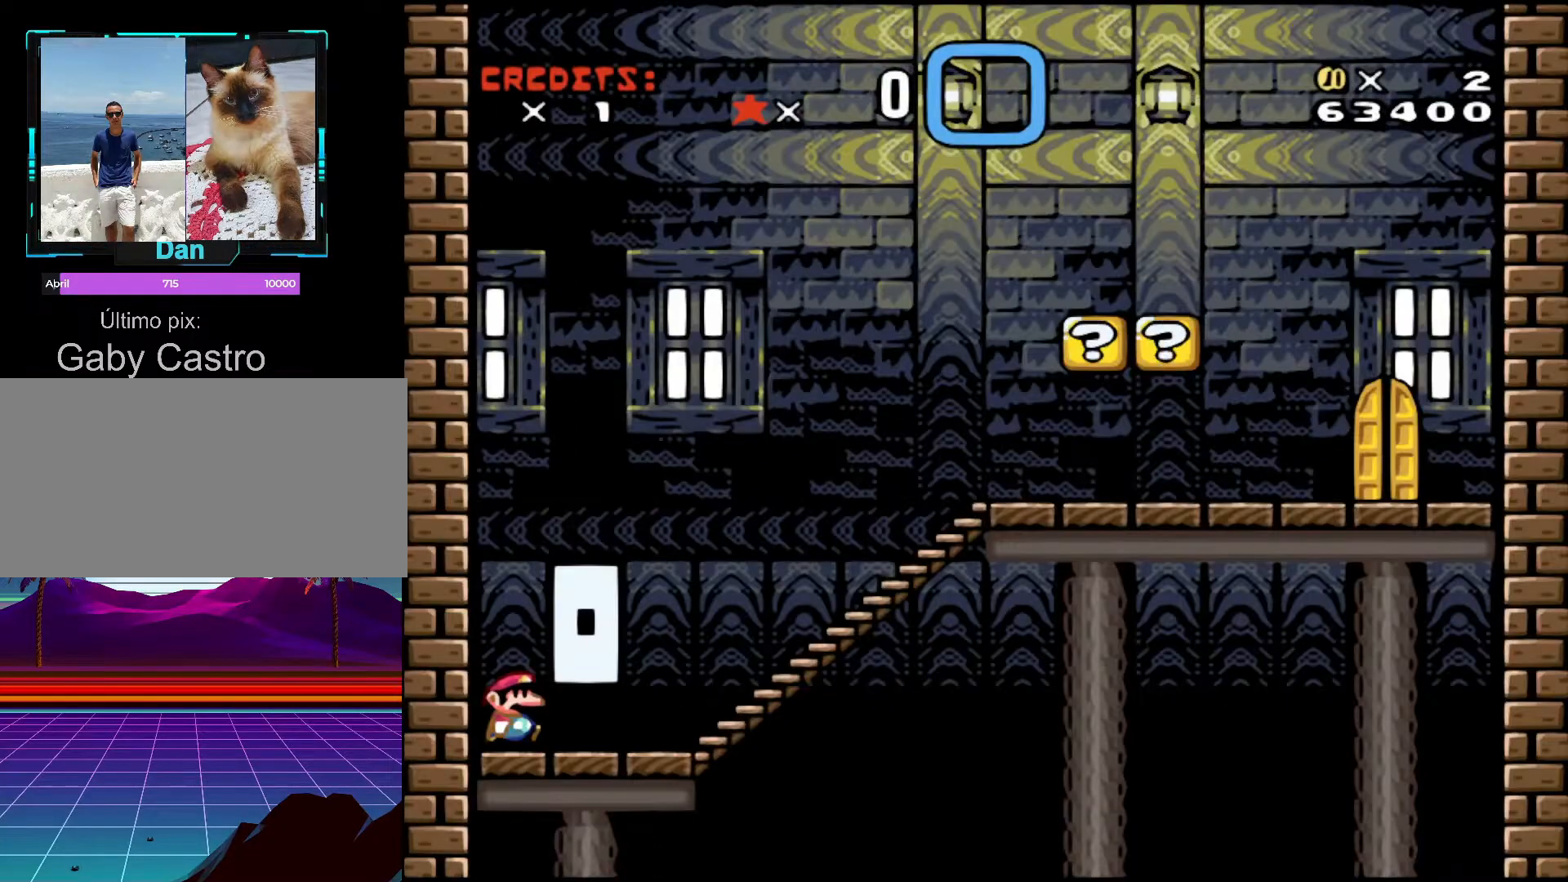
{"buttons": ["B", "Y", "DPAD_RIGHT"], "events": [[50, "Y", "down"], [317, "B", "down"]]}
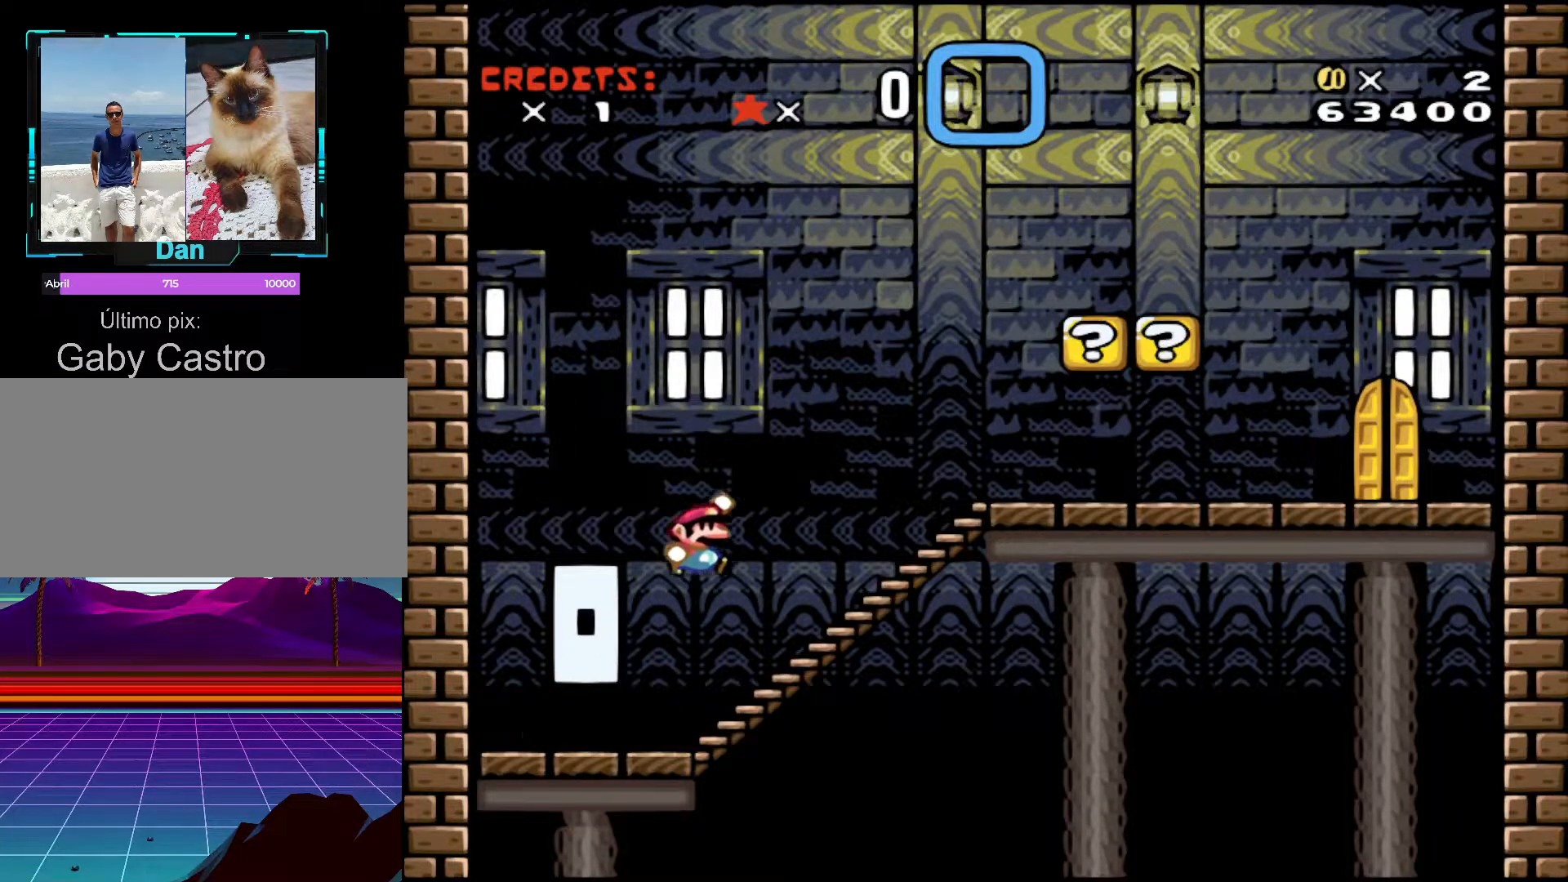
{"buttons": ["Y"], "events": [[400, "B", "up"], [467, "DPAD_RIGHT", "up"]]}
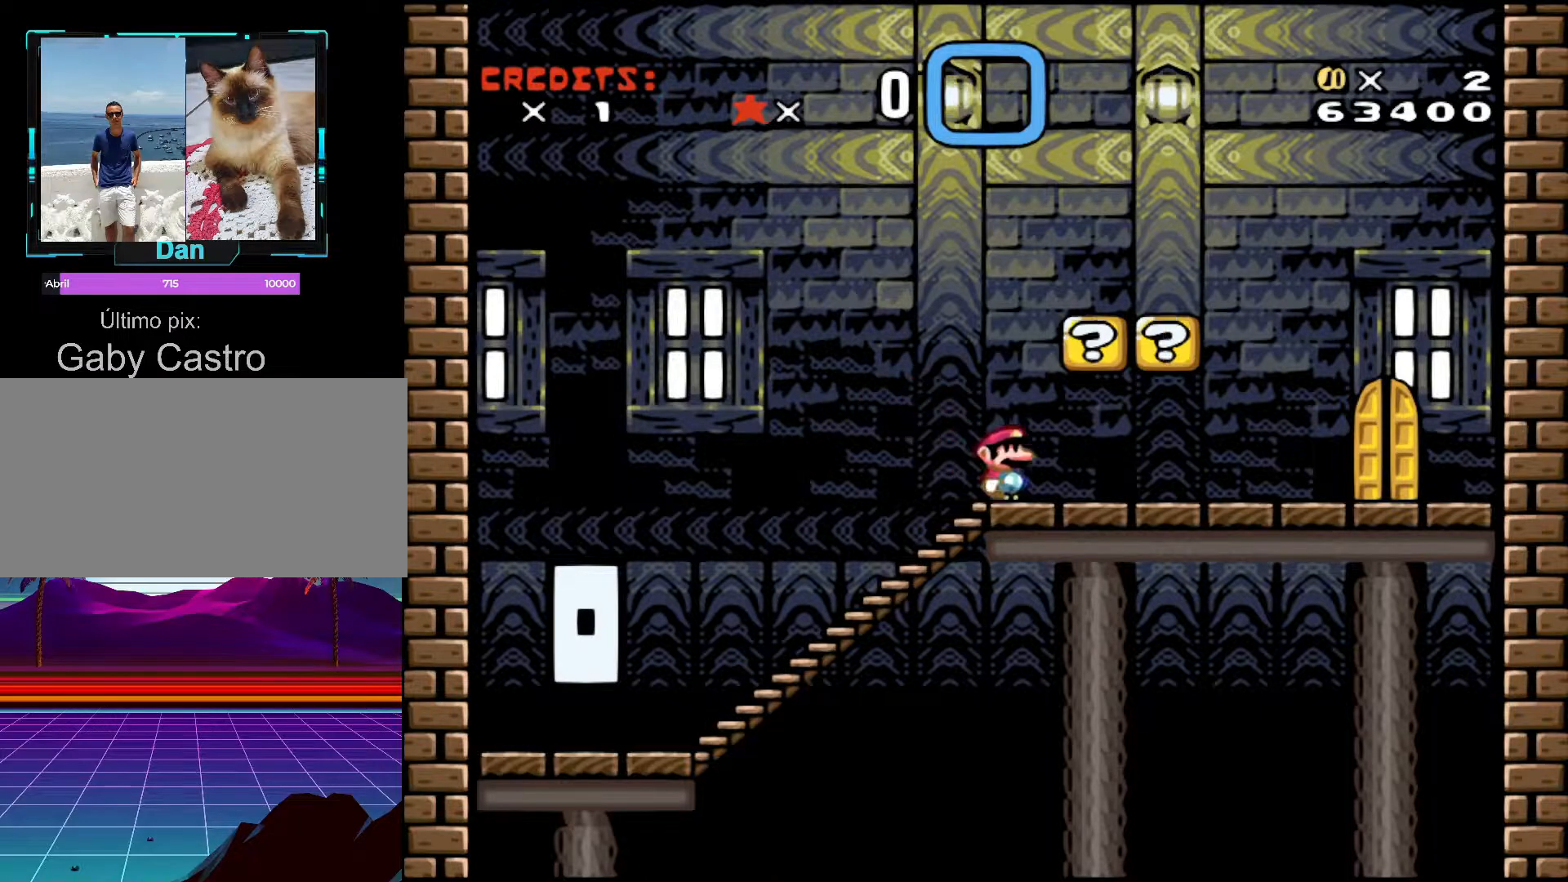
{"buttons": ["Y", "DPAD_RIGHT"], "events": [[67, "B", "down"], [67, "DPAD_LEFT", "down"], [200, "B", "up"], [200, "DPAD_LEFT", "up"], [300, "DPAD_RIGHT", "down"]]}
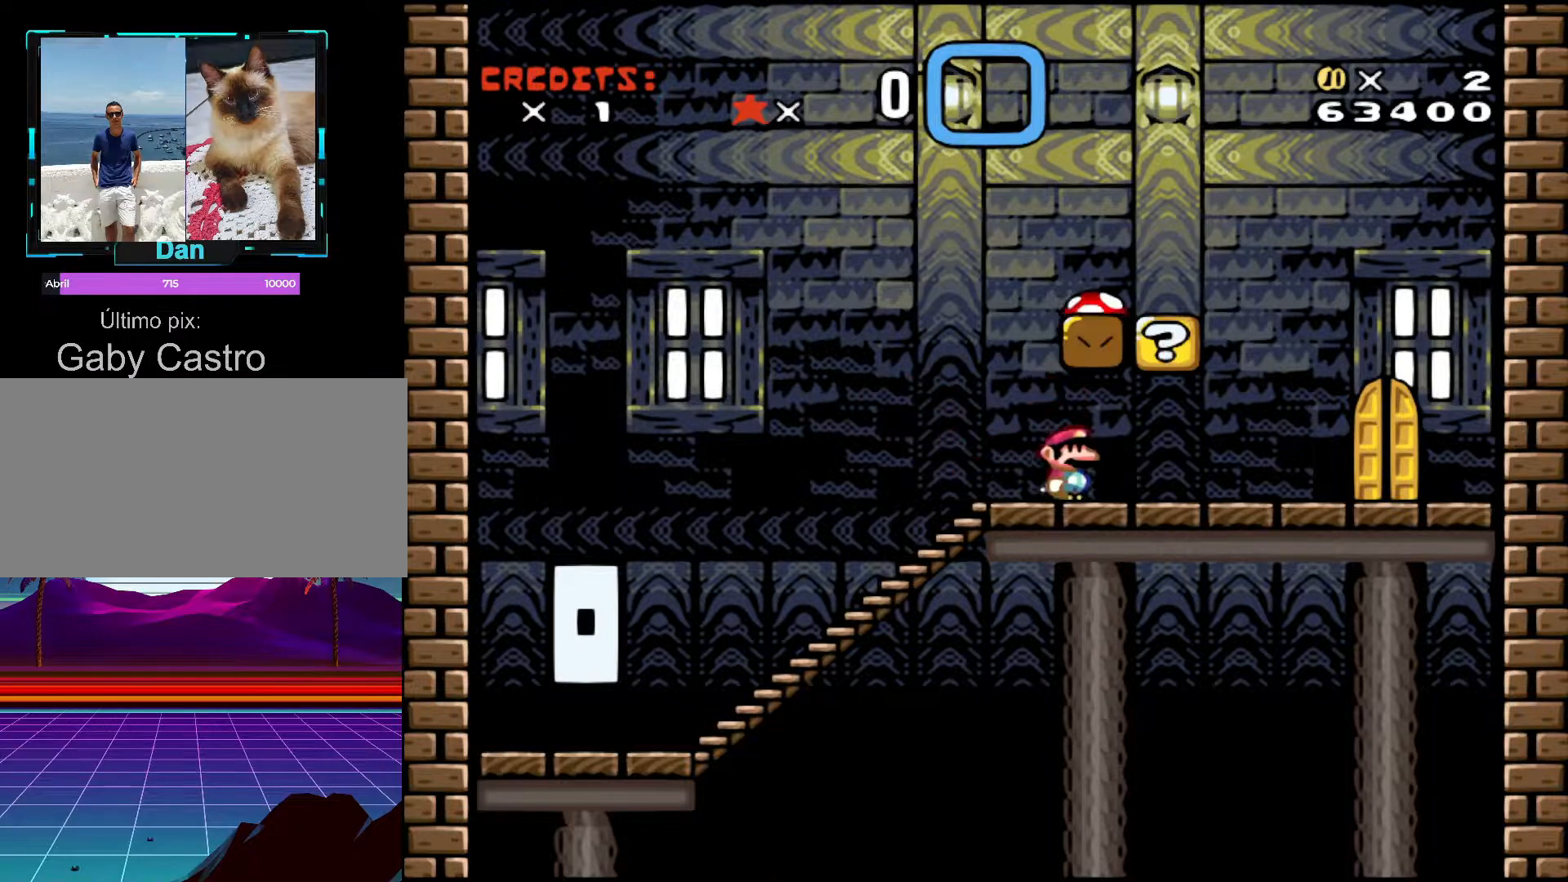
{"buttons": ["B", "Y", "DPAD_LEFT"], "events": [[267, "DPAD_RIGHT", "up"], [350, "B", "down"], [350, "DPAD_LEFT", "down"]]}
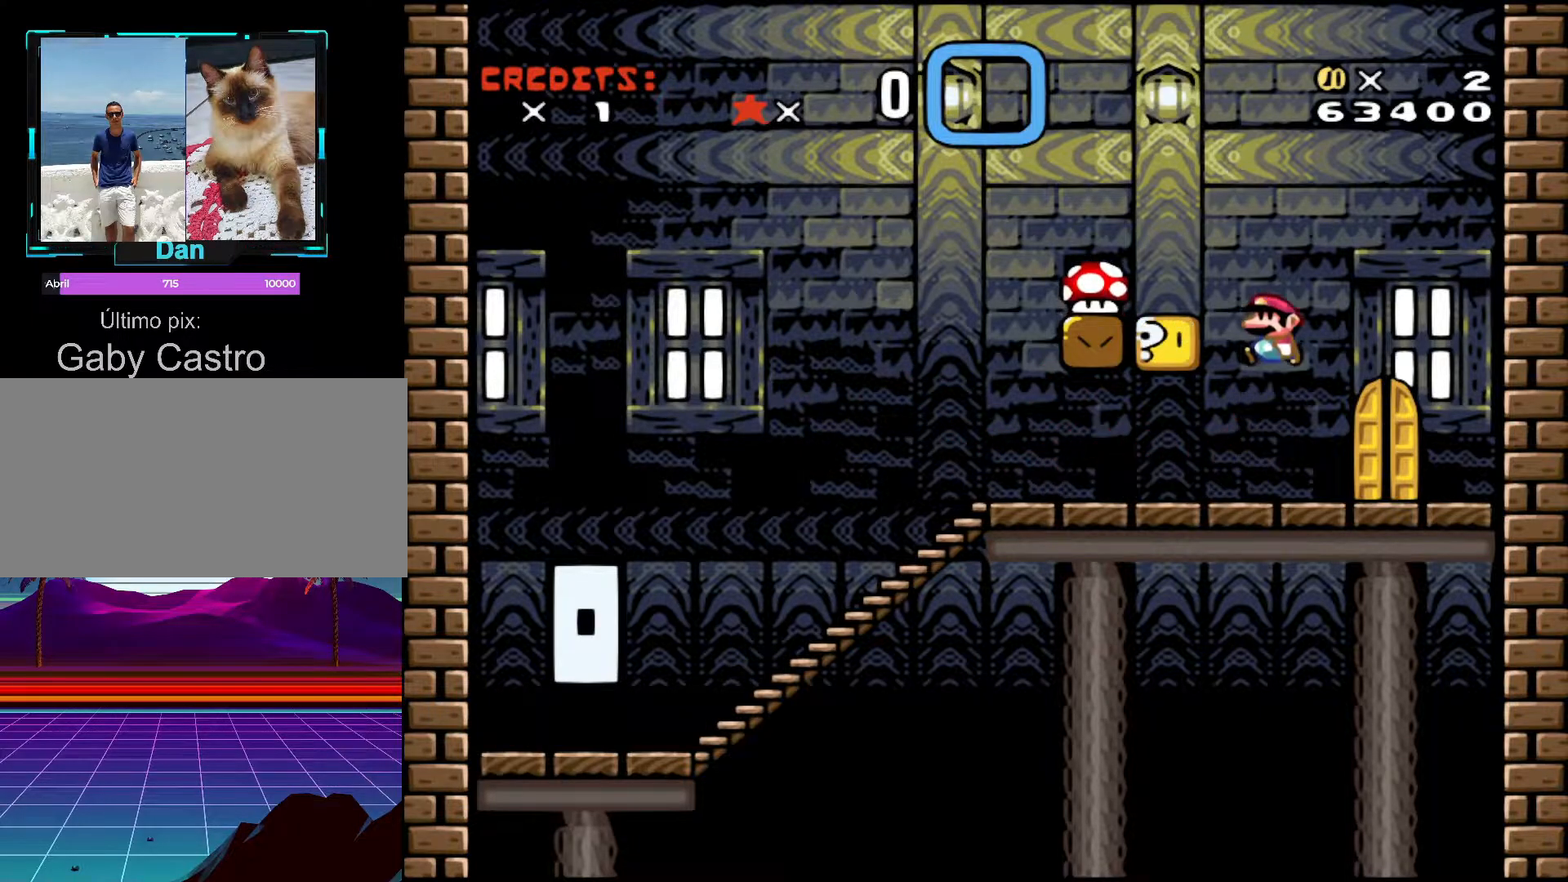
{"buttons": [], "events": [[150, "B", "up"], [200, "Y", "up"], [250, "DPAD_LEFT", "up"]]}
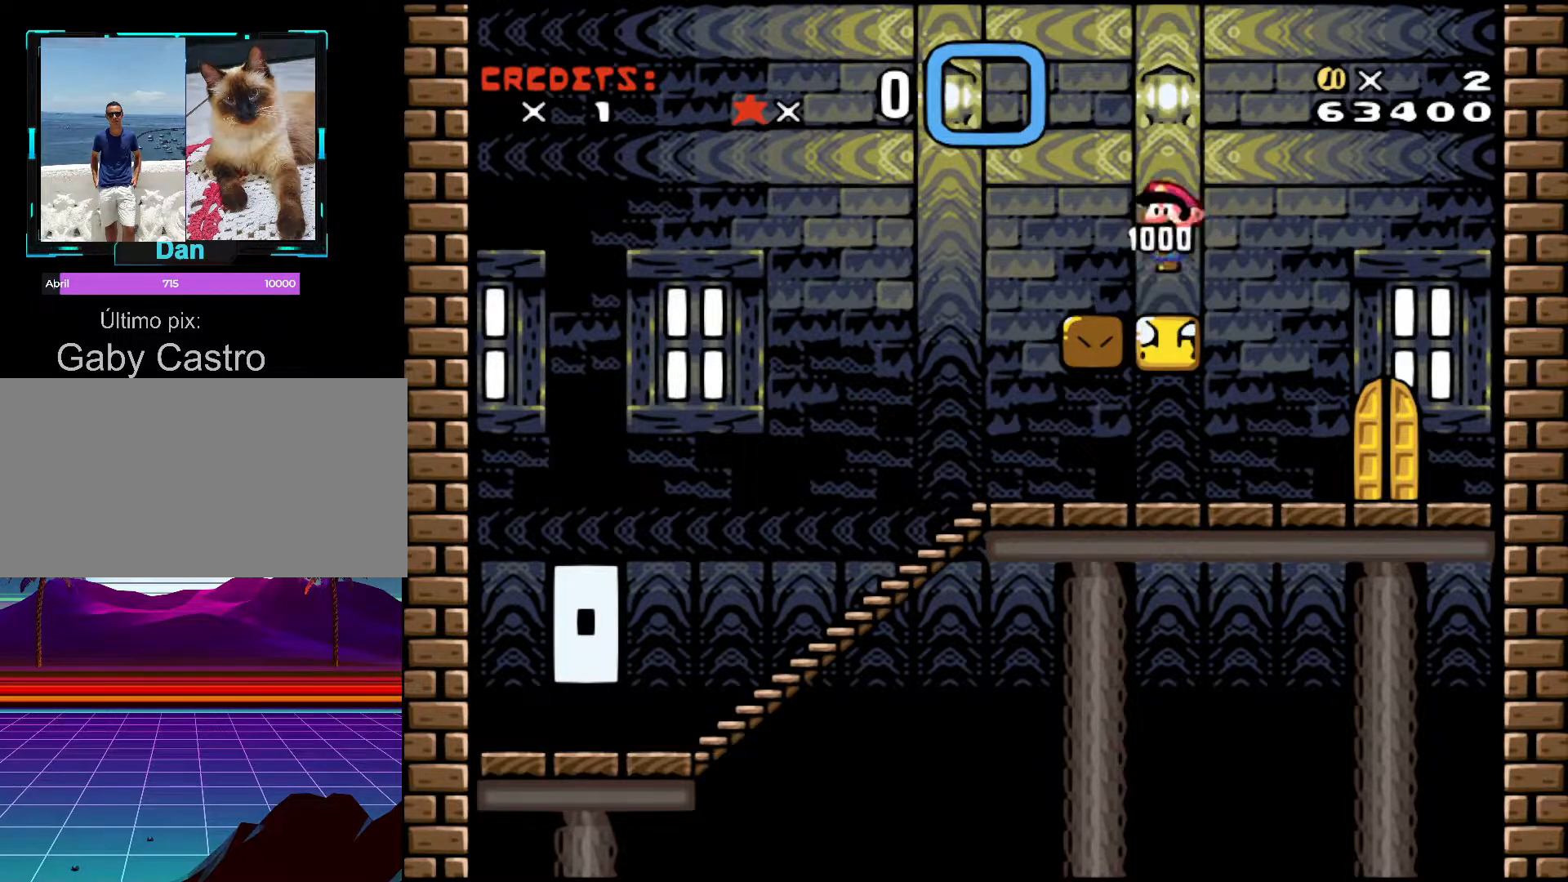
{"buttons": ["DPAD_RIGHT"], "events": [[300, "DPAD_RIGHT", "down"]]}
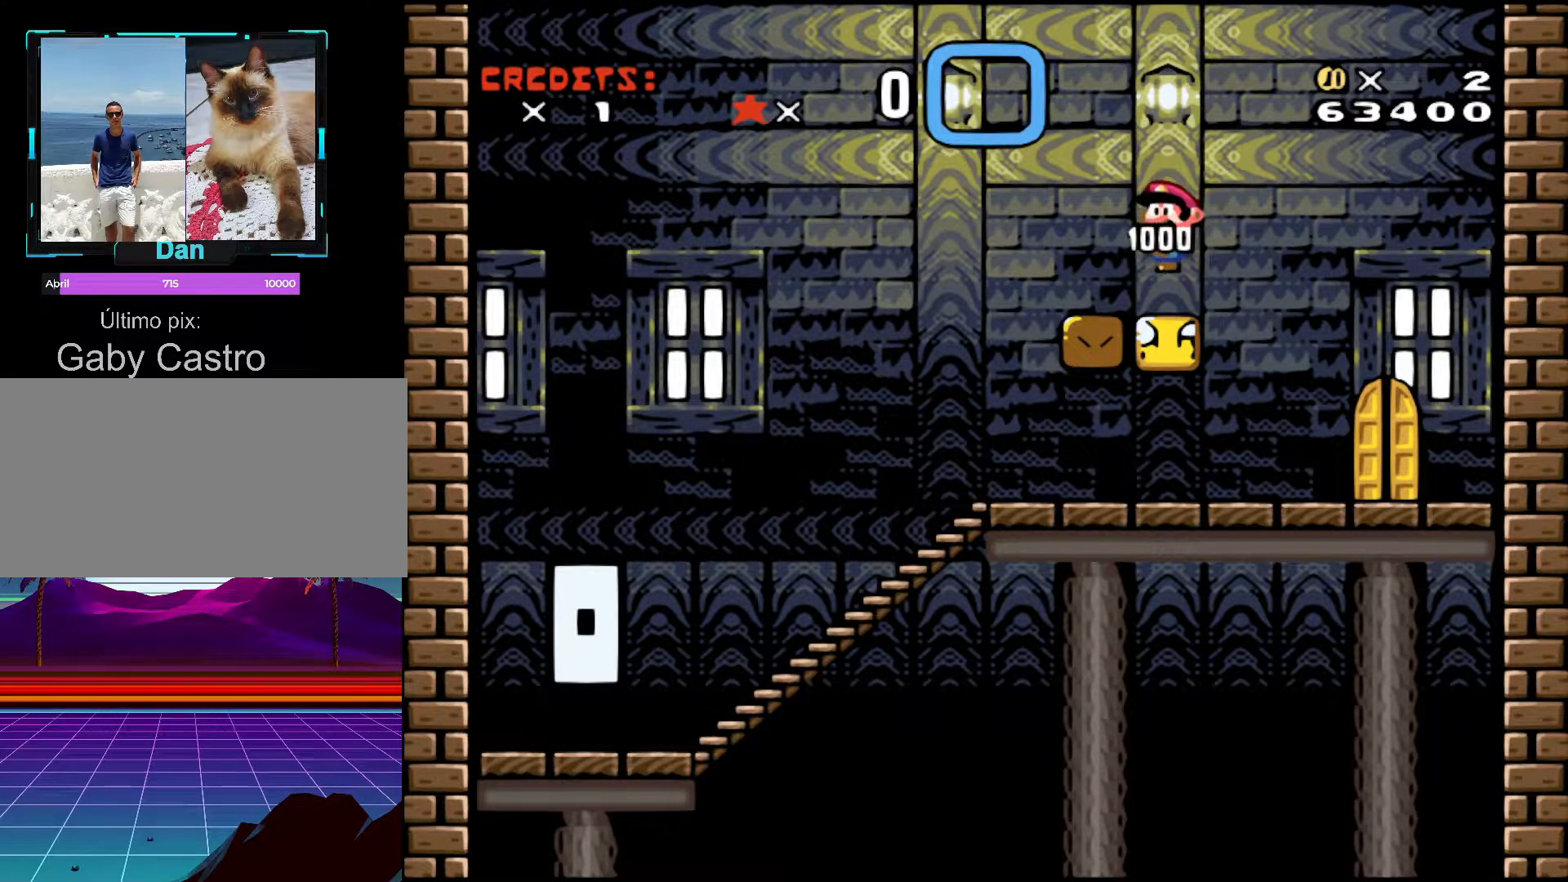
{"buttons": ["Y", "DPAD_RIGHT"], "events": [[350, "Y", "down"]]}
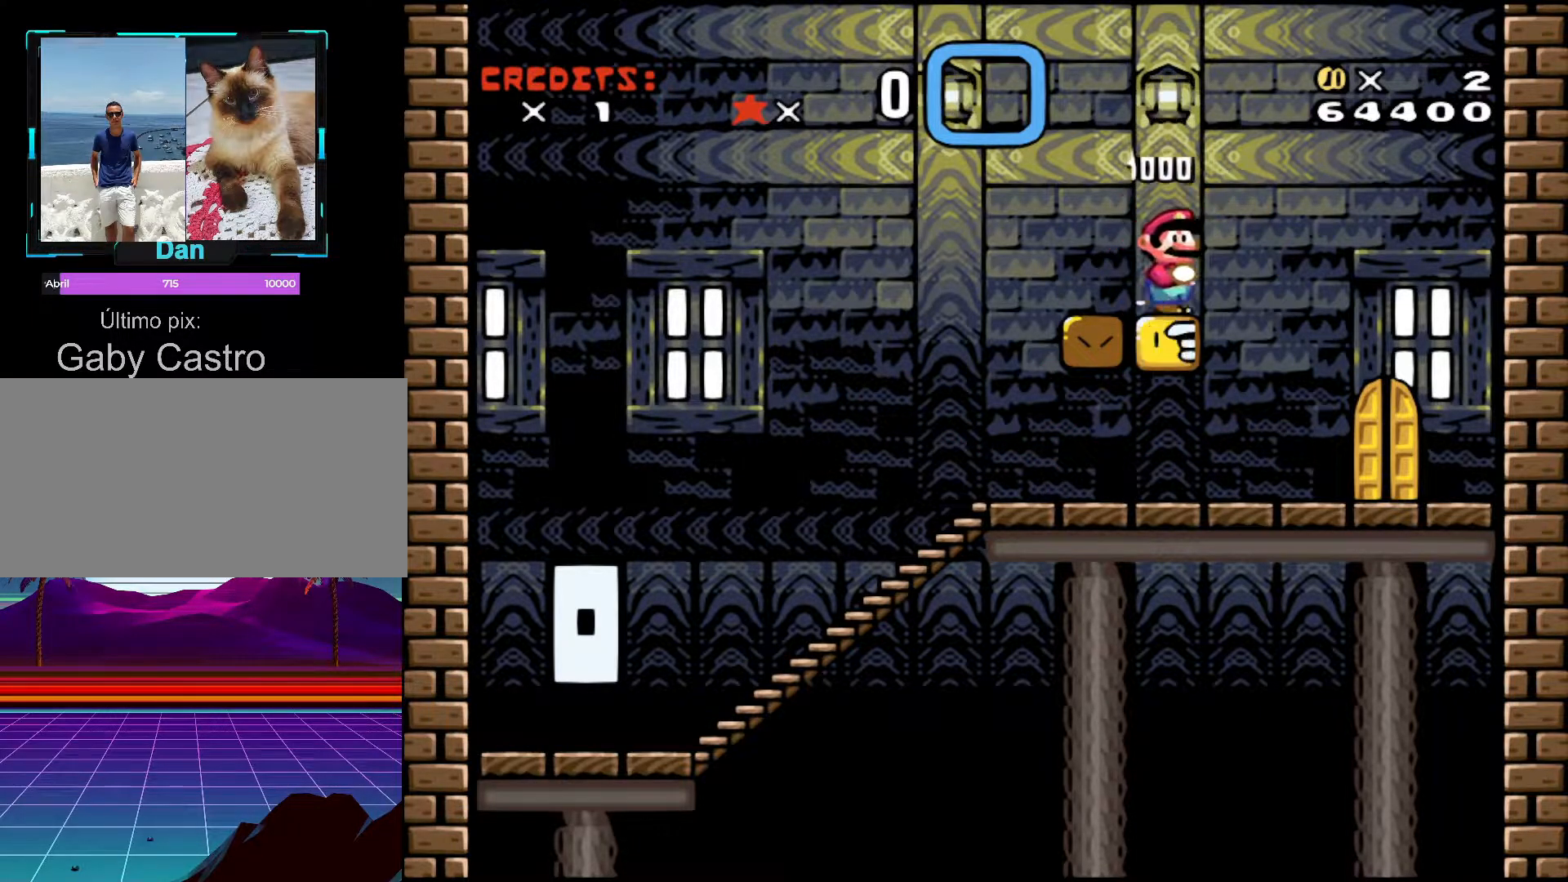
{"buttons": ["Y", "DPAD_RIGHT"], "events": []}
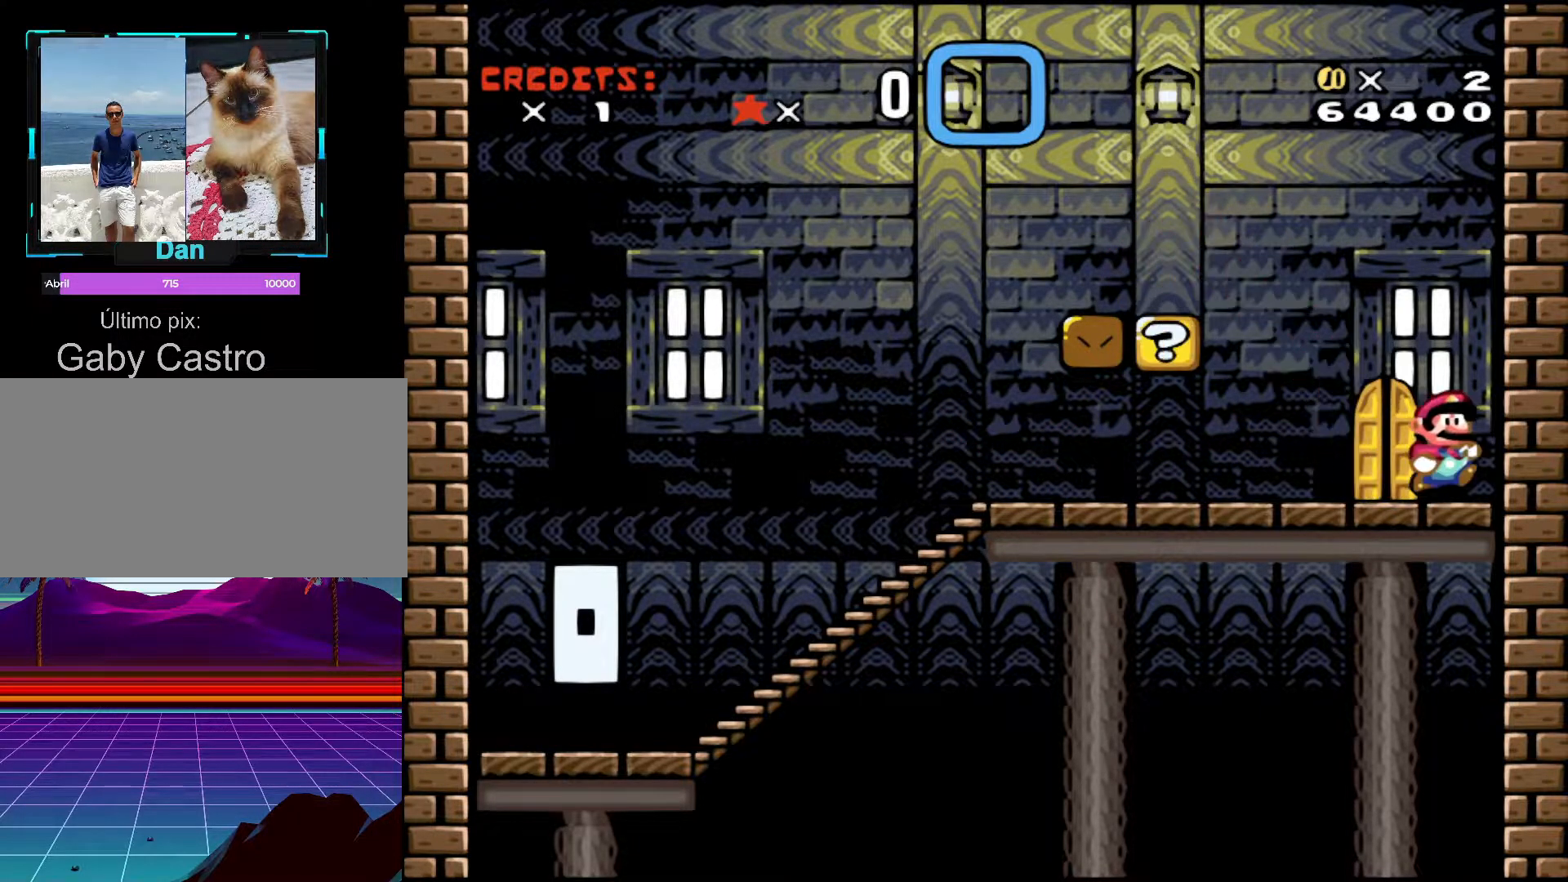
{"buttons": ["Y", "DPAD_LEFT"], "events": [[50, "B", "down"], [200, "DPAD_RIGHT", "up"], [467, "DPAD_LEFT", "down"], [500, "B", "up"]]}
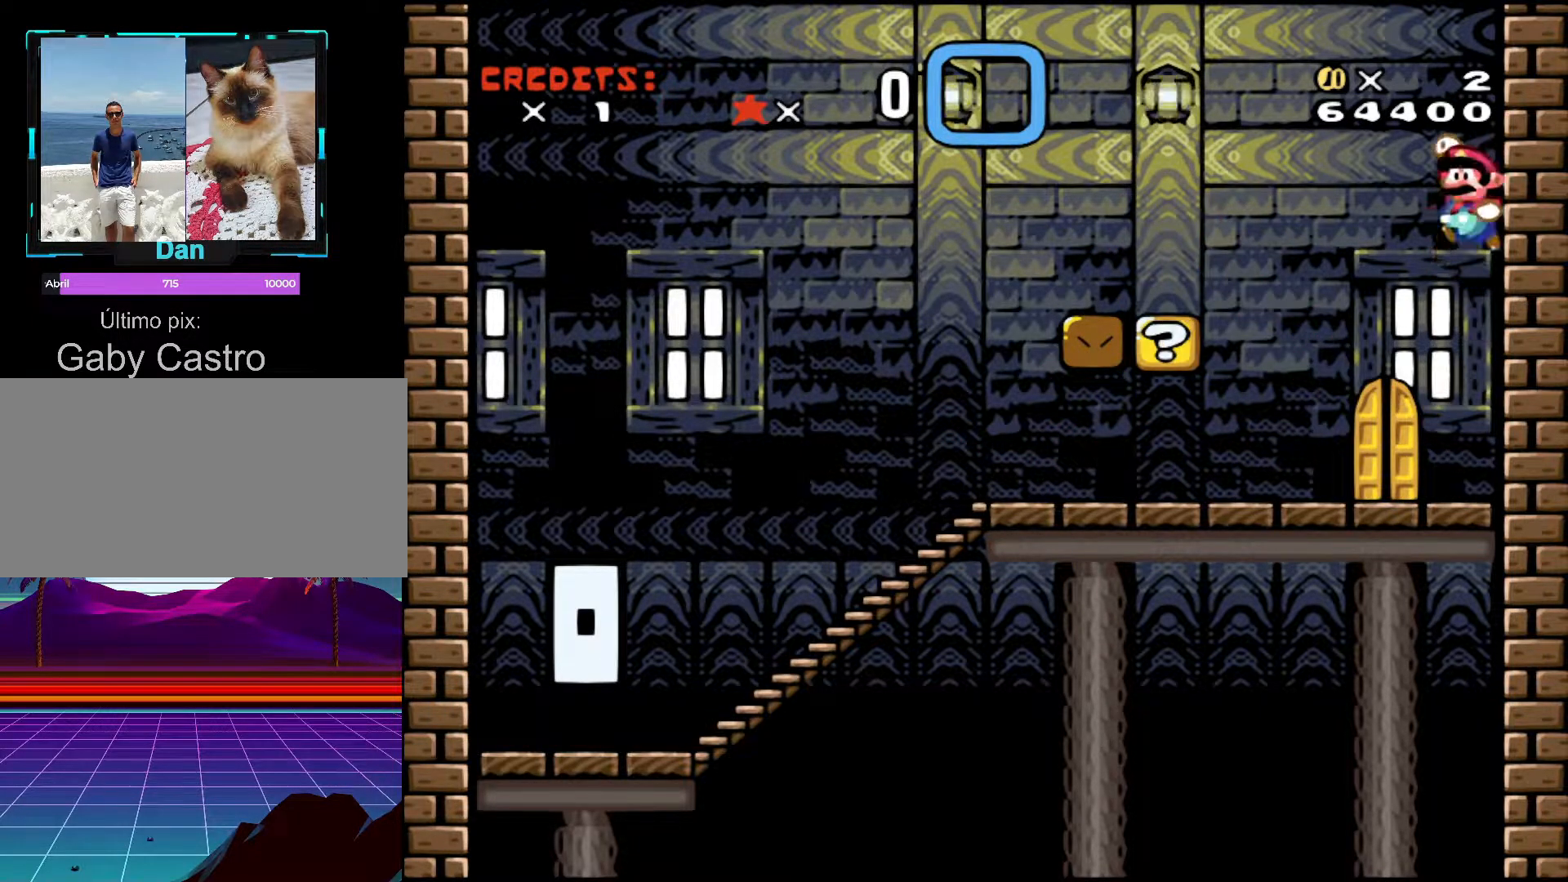
{"buttons": ["Y", "DPAD_LEFT"], "events": []}